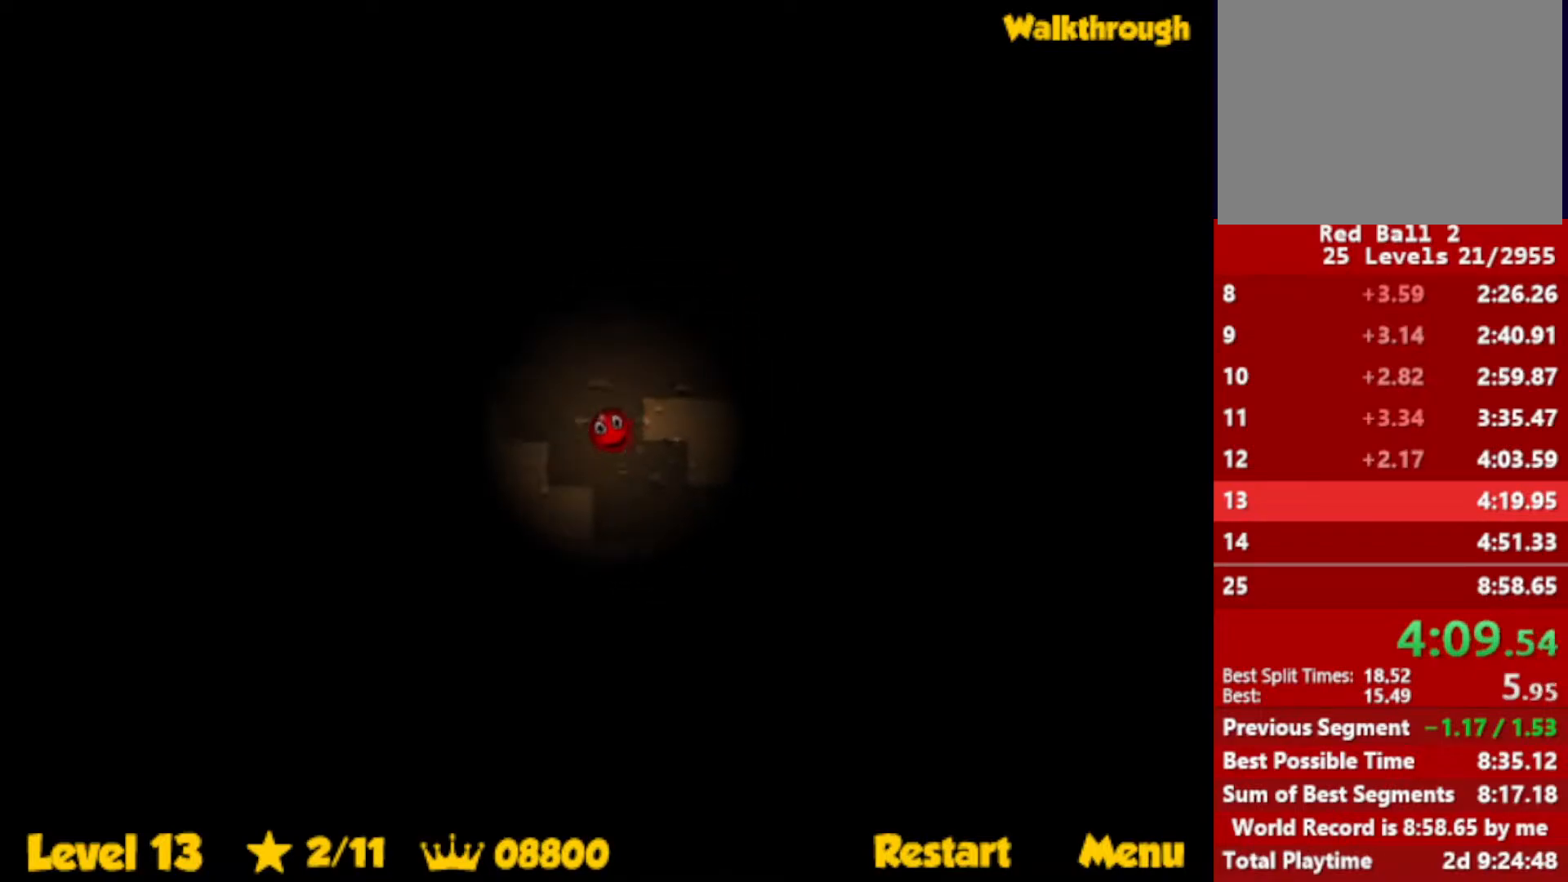
Gameplay with keyboard; each line is a JSON object with the keys held at the frame after it. "events" lists presses ("down") and releases ("up") of "down", "escape", "left", "r", "right" and "up" between this image and that frame as [ms after this image, input, new state], when the widget could be followed in between. No other keys are recorded. Mouse input is not recorded.
{"keys": ["right"], "events": []}
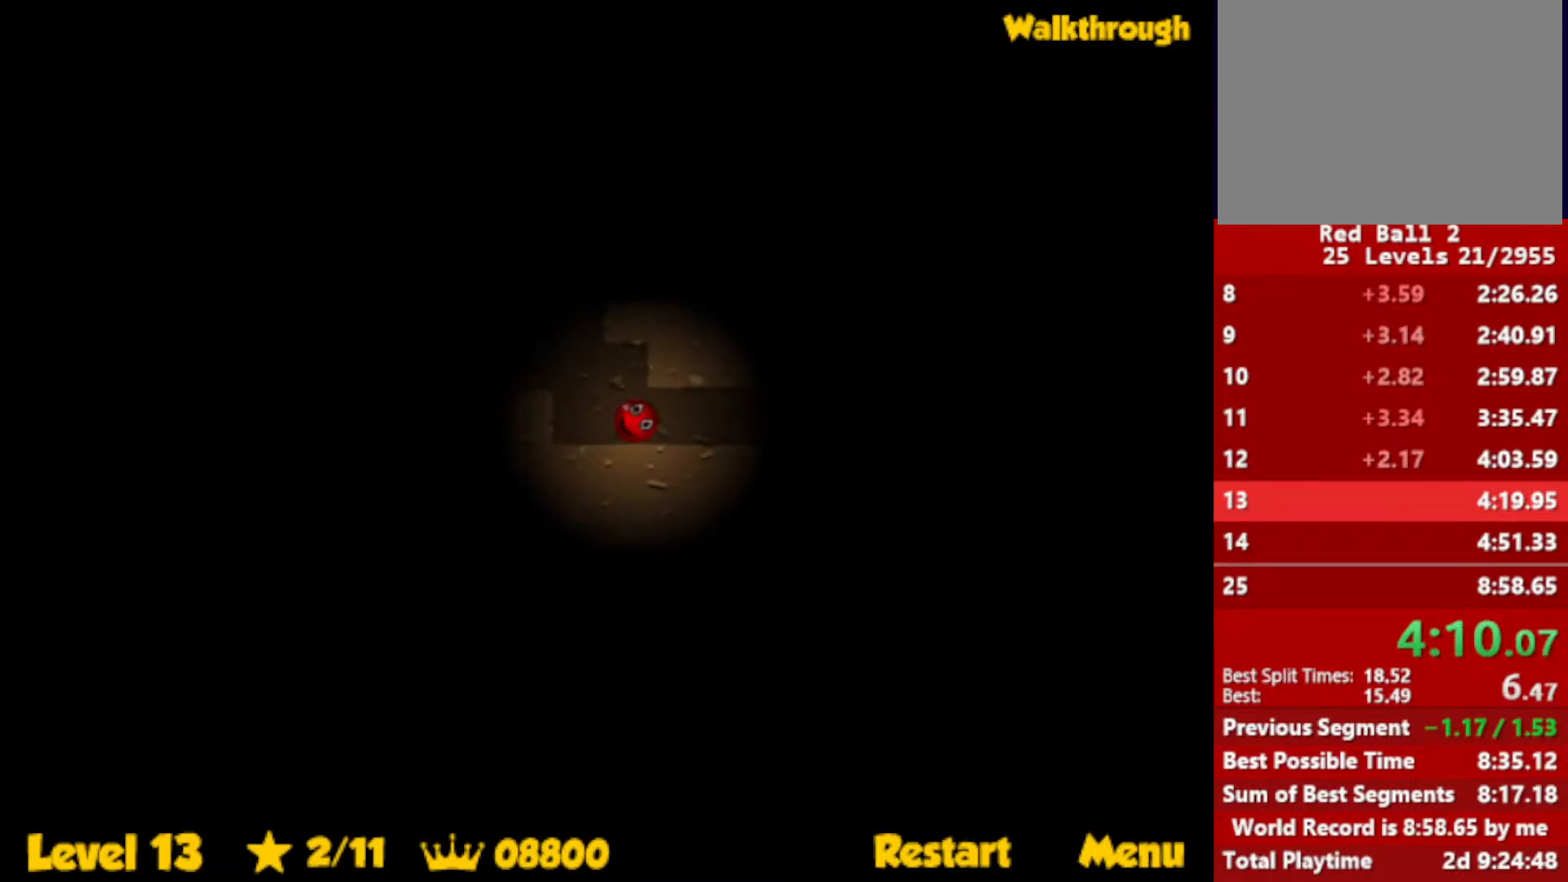
{"keys": ["right", "up"], "events": [[500, "up", "down"]]}
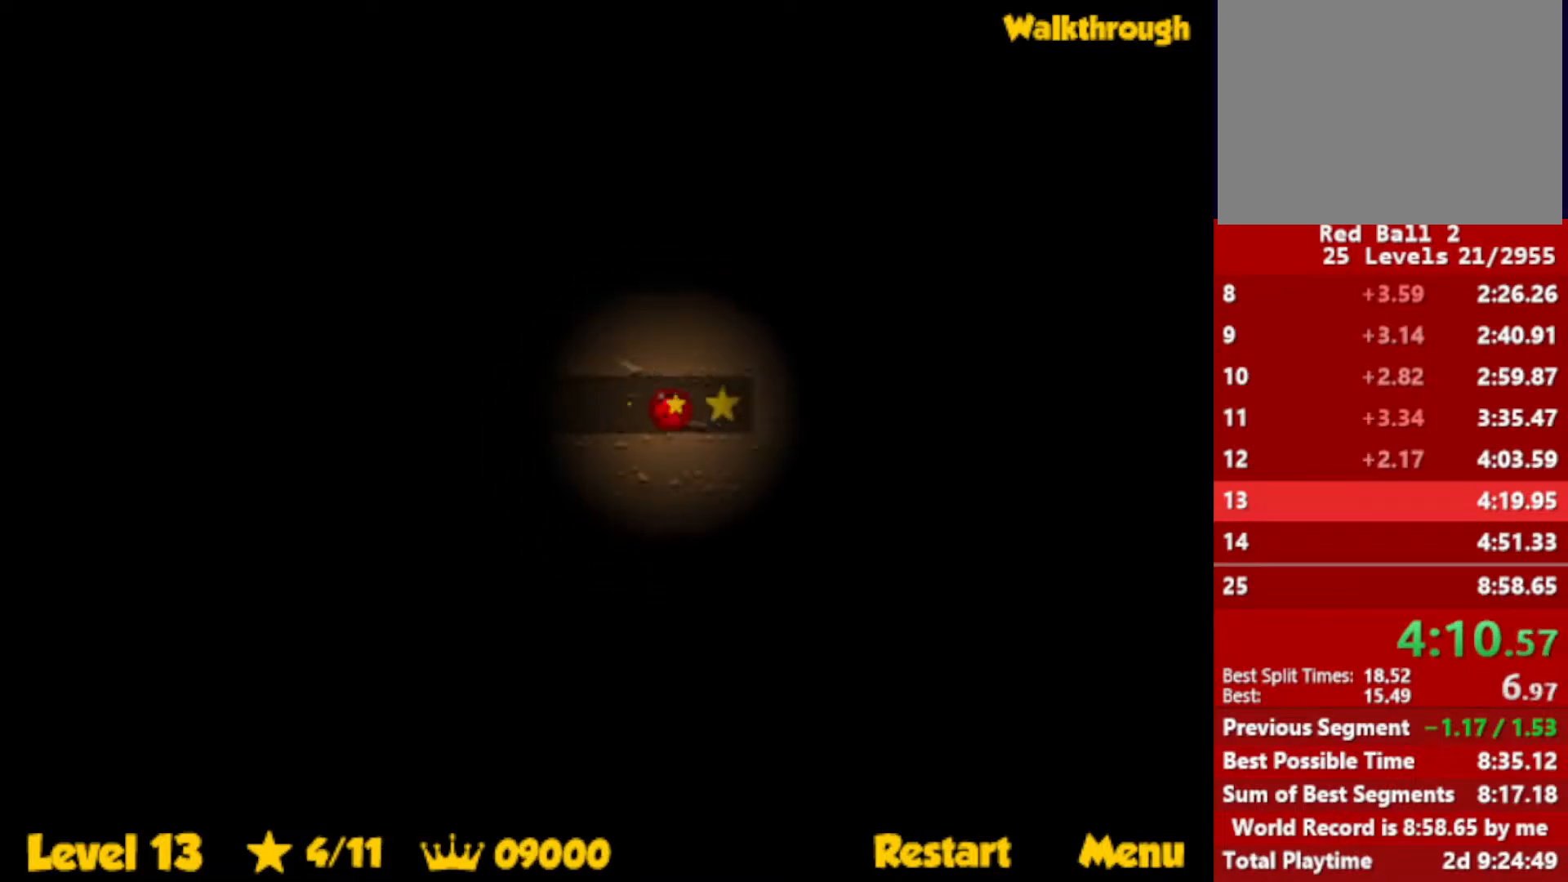
{"keys": ["left"], "events": [[33, "left", "down"], [50, "right", "up"], [200, "up", "up"]]}
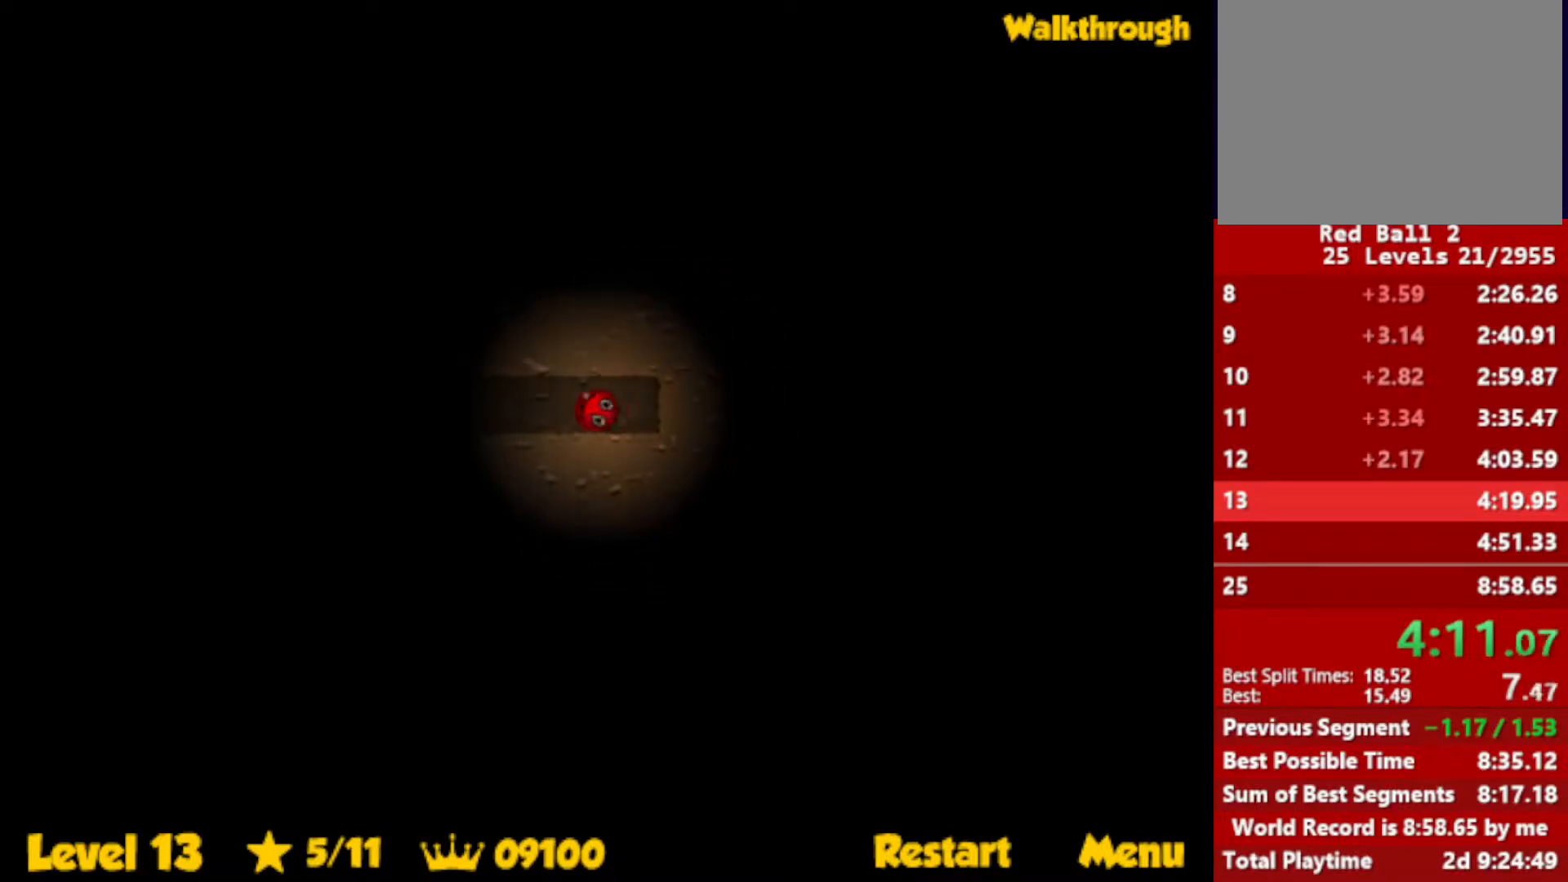
{"keys": ["left"], "events": []}
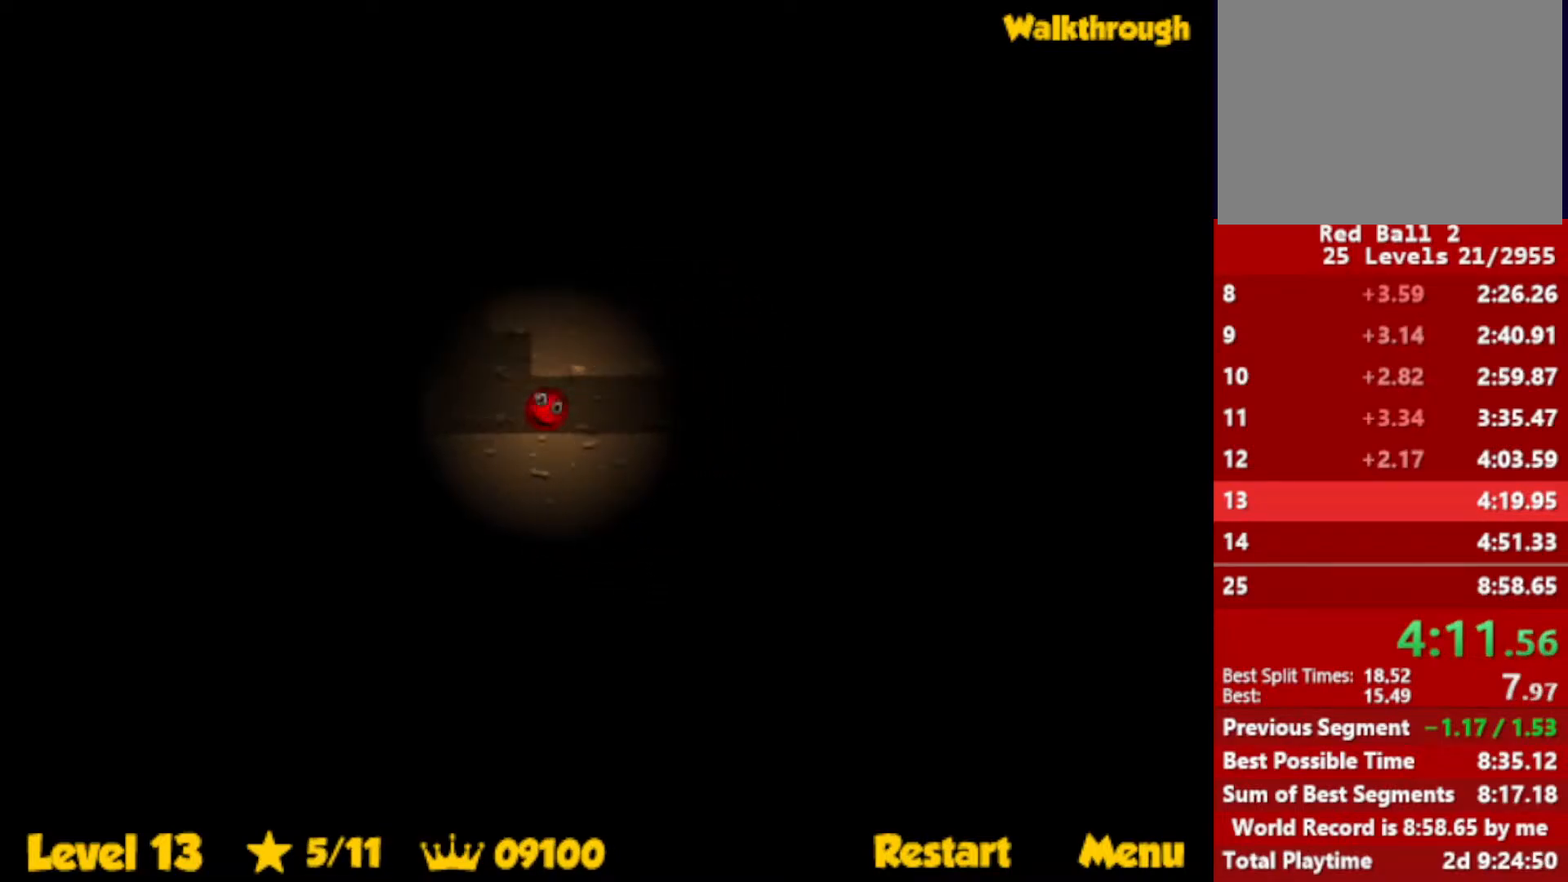
{"keys": ["right", "up"], "events": [[133, "up", "down"], [267, "left", "up"], [500, "right", "down"]]}
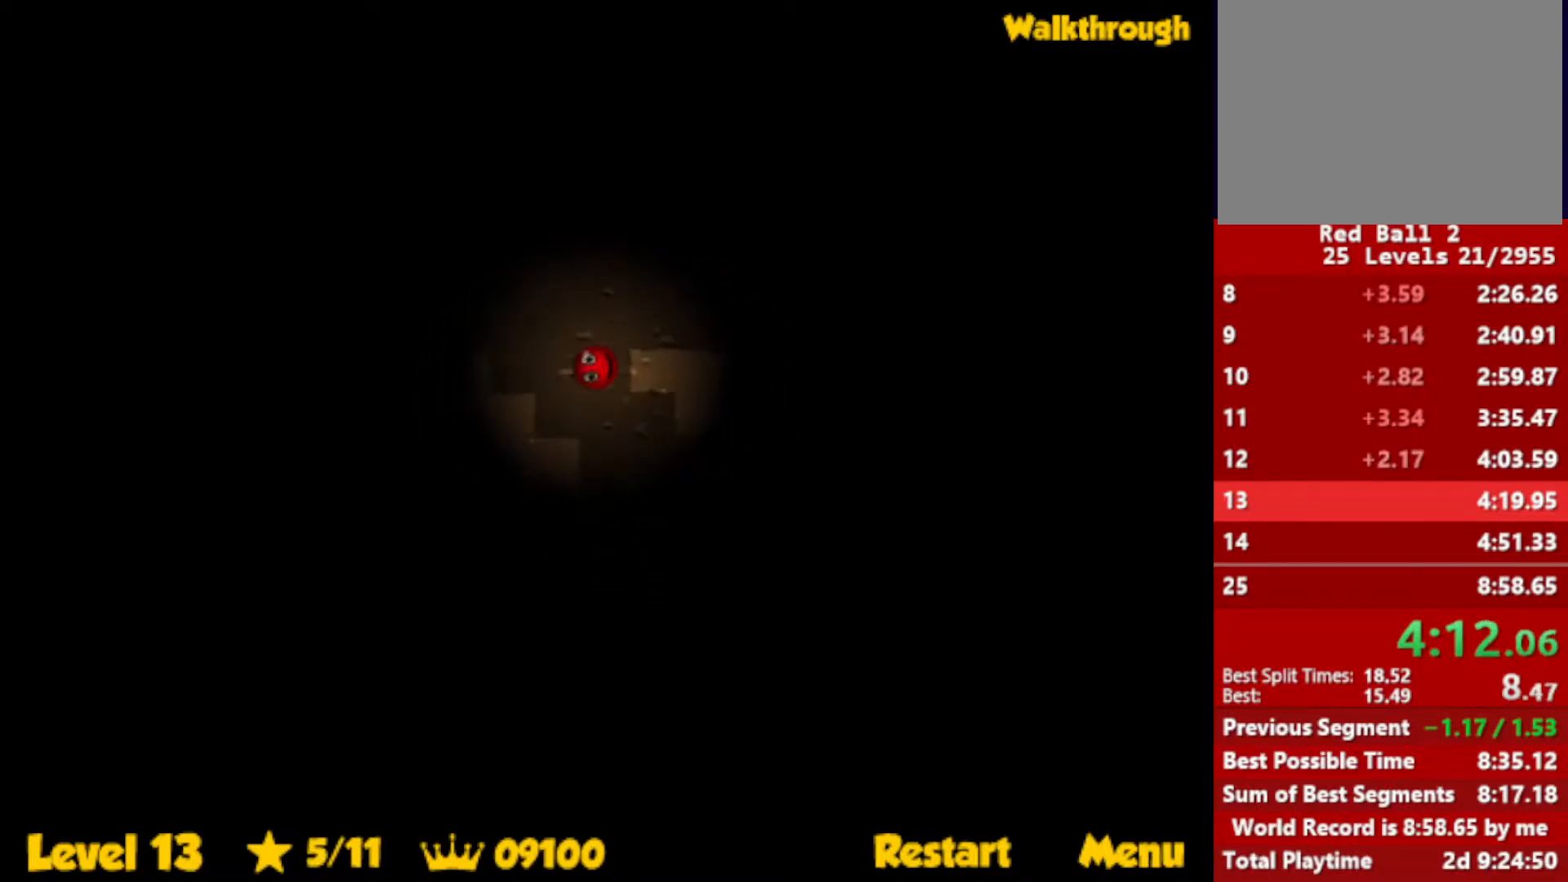
{"keys": ["right"], "events": [[83, "up", "up"]]}
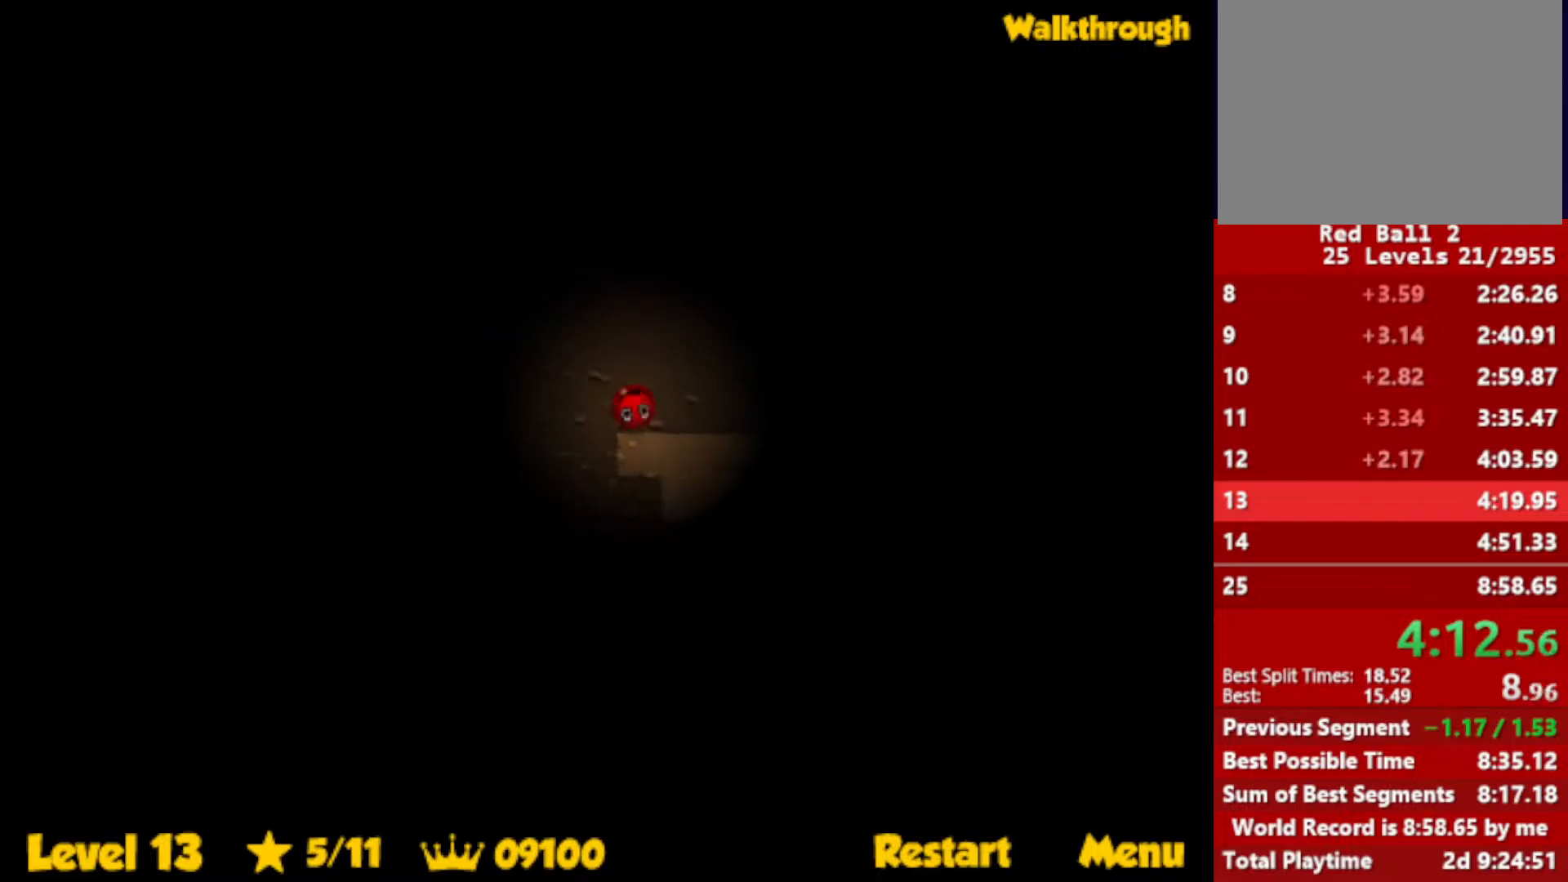
{"keys": ["right"], "events": []}
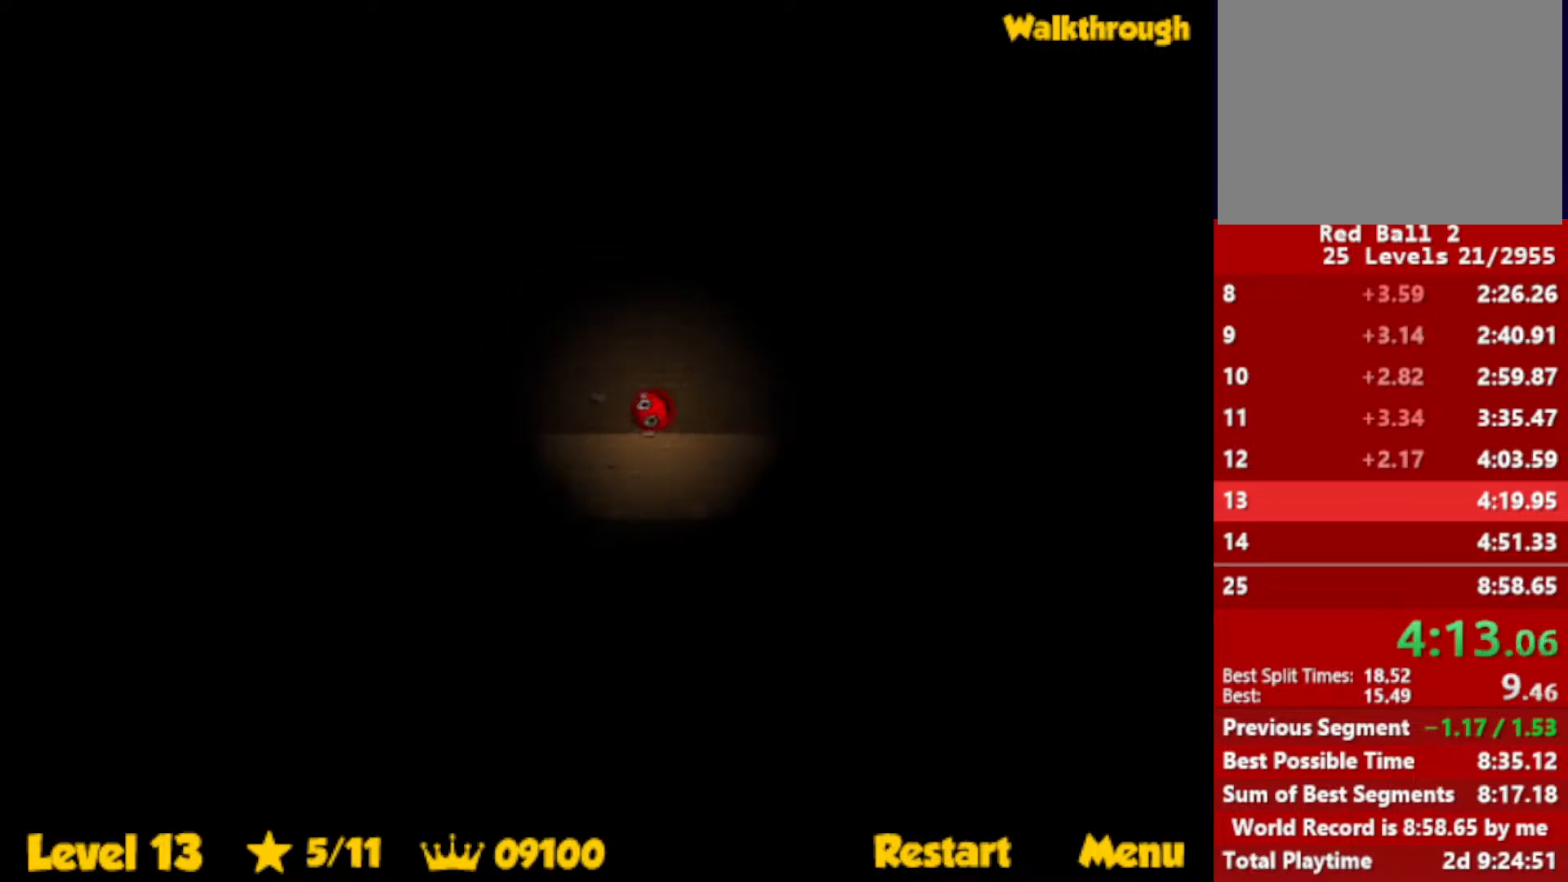
{"keys": ["left"], "events": [[33, "right", "up"], [83, "left", "down"], [100, "down", "down"], [200, "down", "up"], [217, "left", "up"], [350, "up", "down"], [417, "up", "up"], [500, "left", "down"]]}
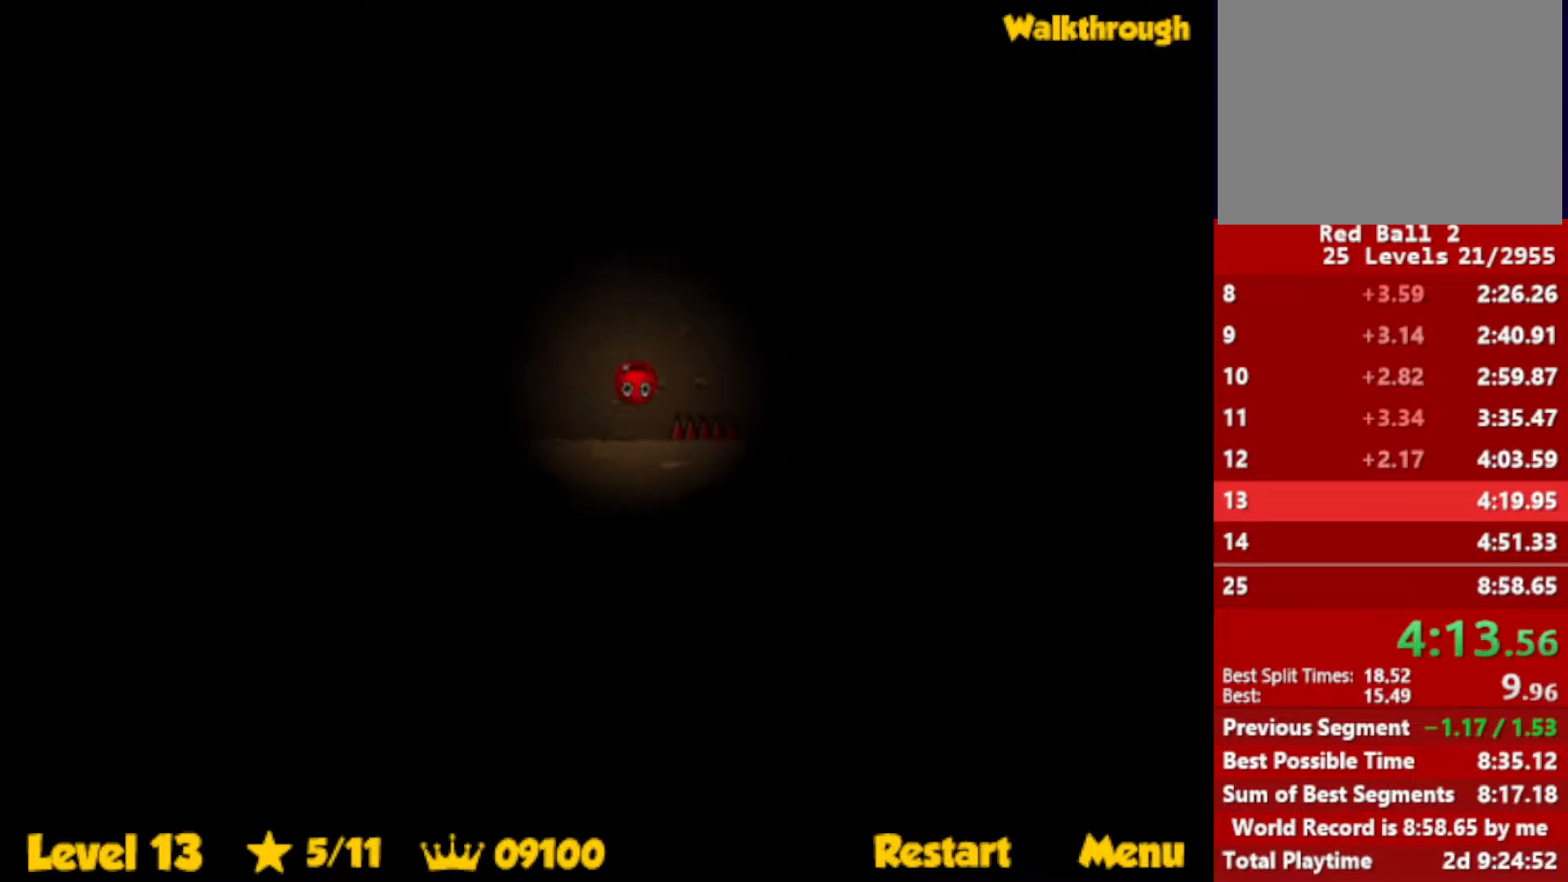
{"keys": [], "events": [[50, "left", "up"], [133, "left", "down"], [183, "left", "up"]]}
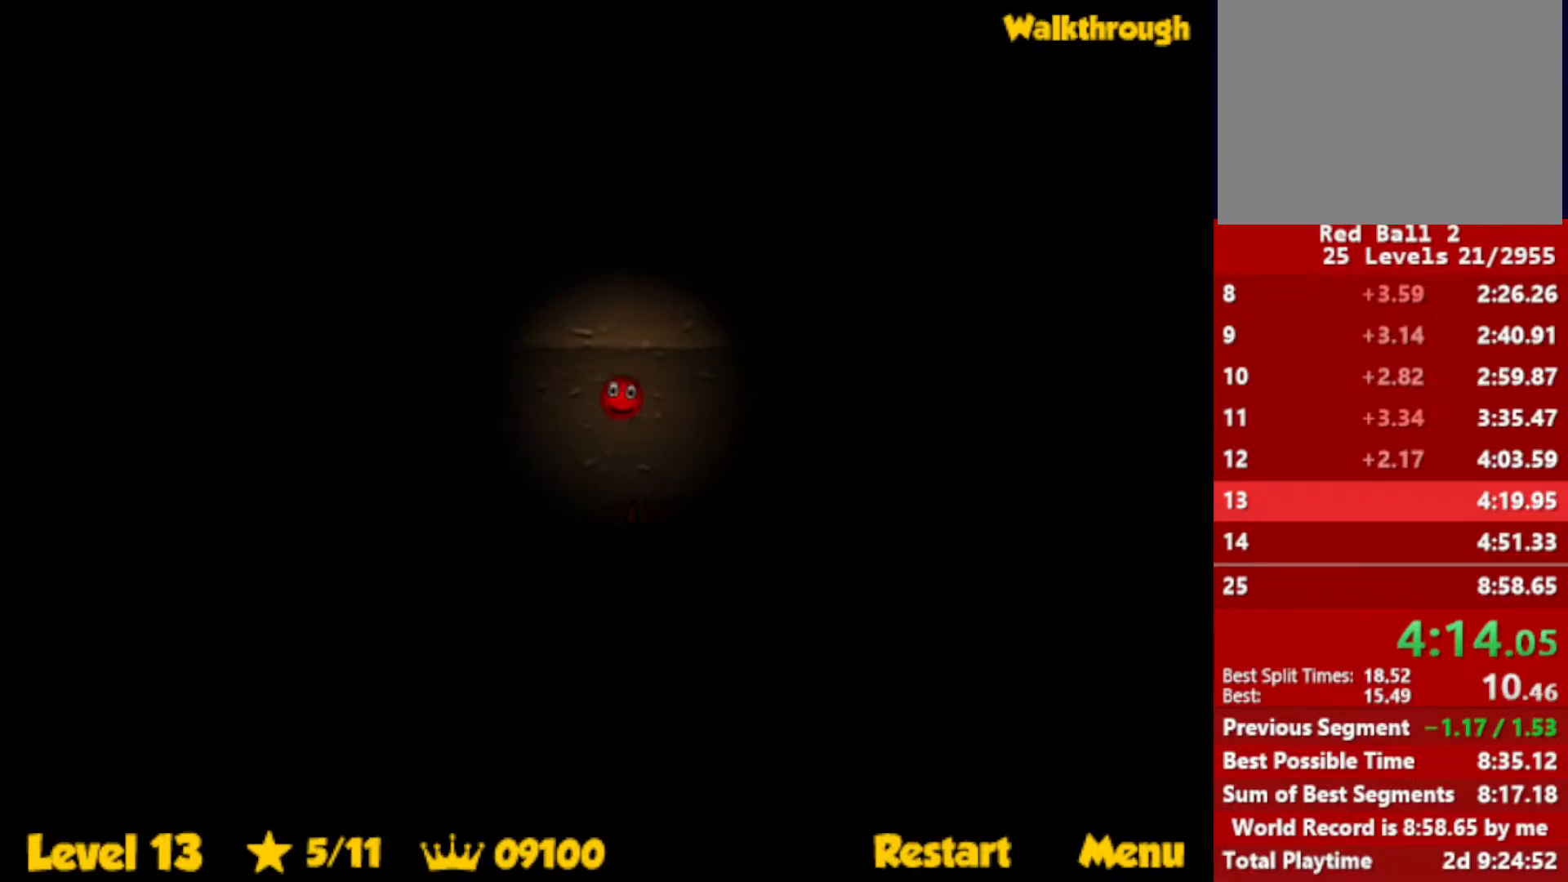
{"keys": ["right"], "events": [[117, "right", "down"]]}
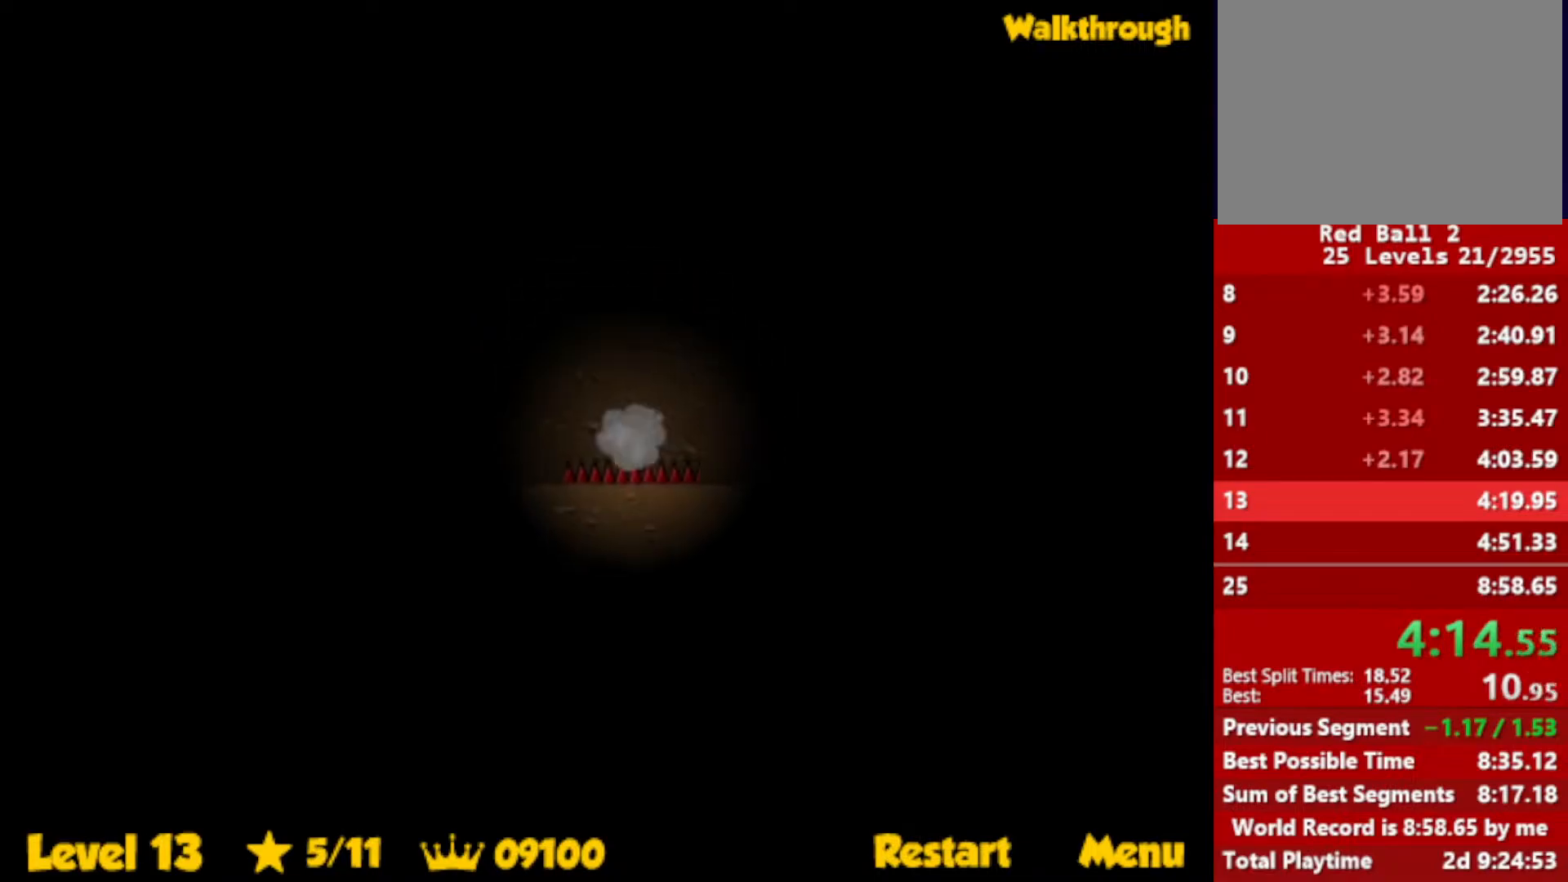
{"keys": ["left"], "events": [[17, "right", "up"], [67, "r", "down"], [83, "left", "down"], [133, "r", "up"]]}
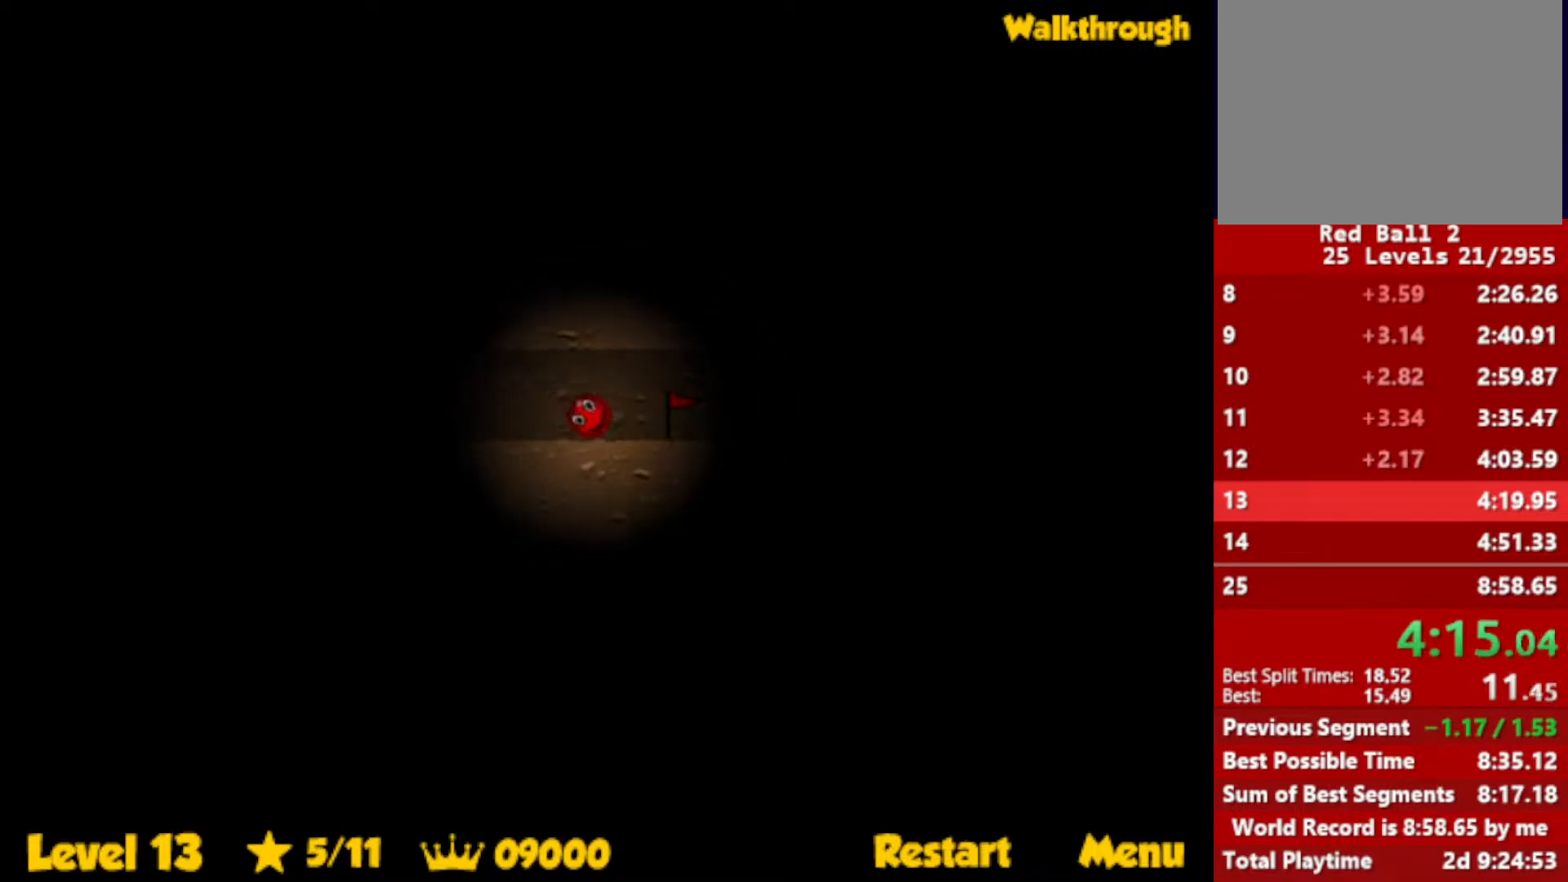
{"keys": ["left", "up"], "events": [[283, "up", "down"]]}
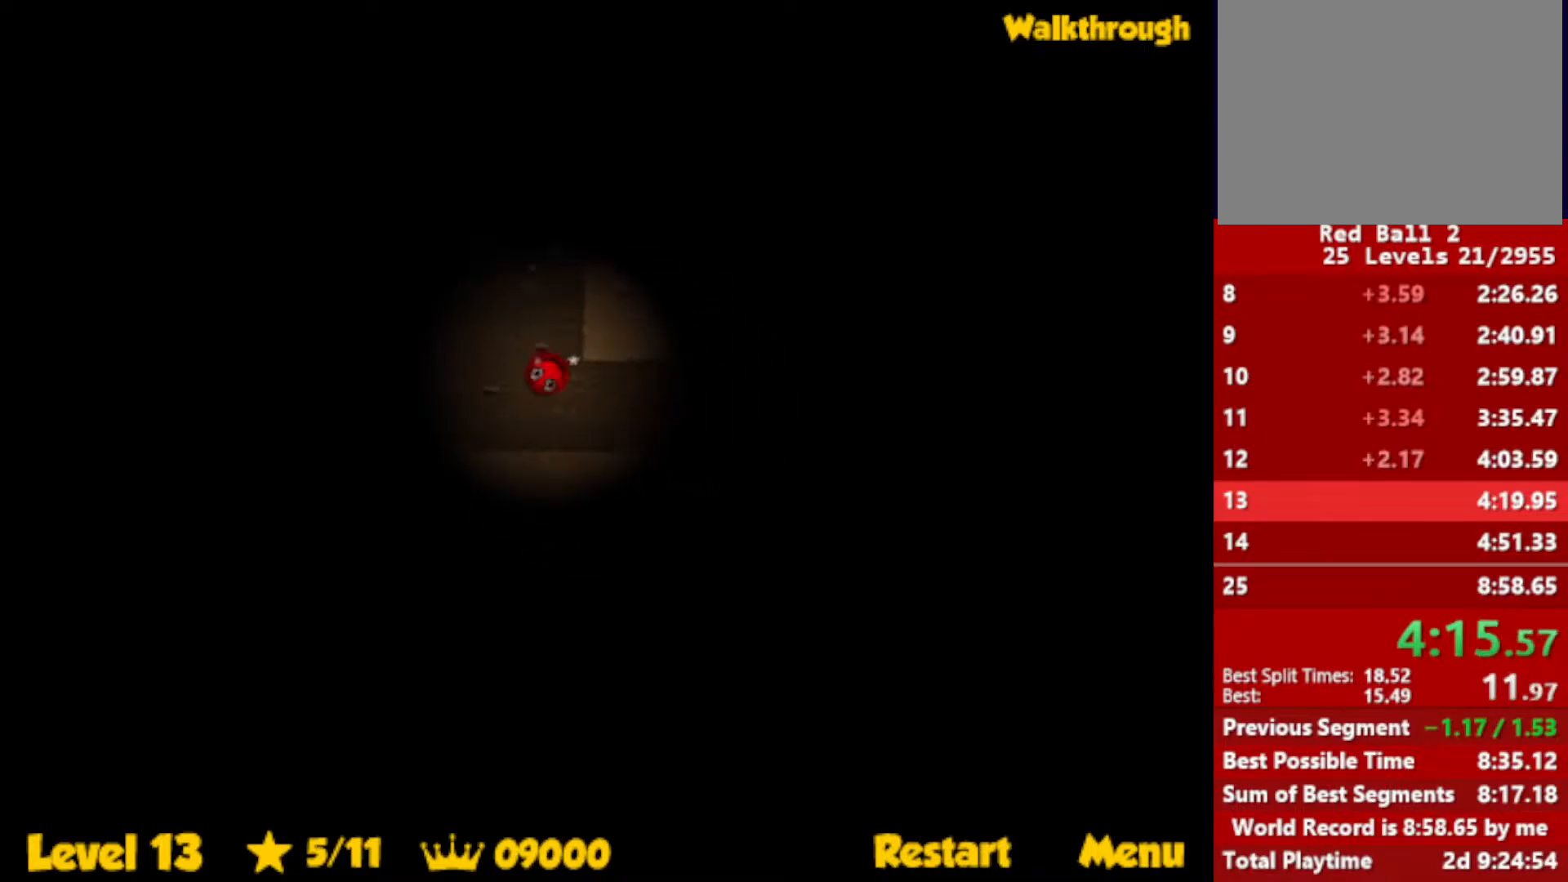
{"keys": ["right", "up"], "events": [[233, "left", "up"], [233, "right", "down"]]}
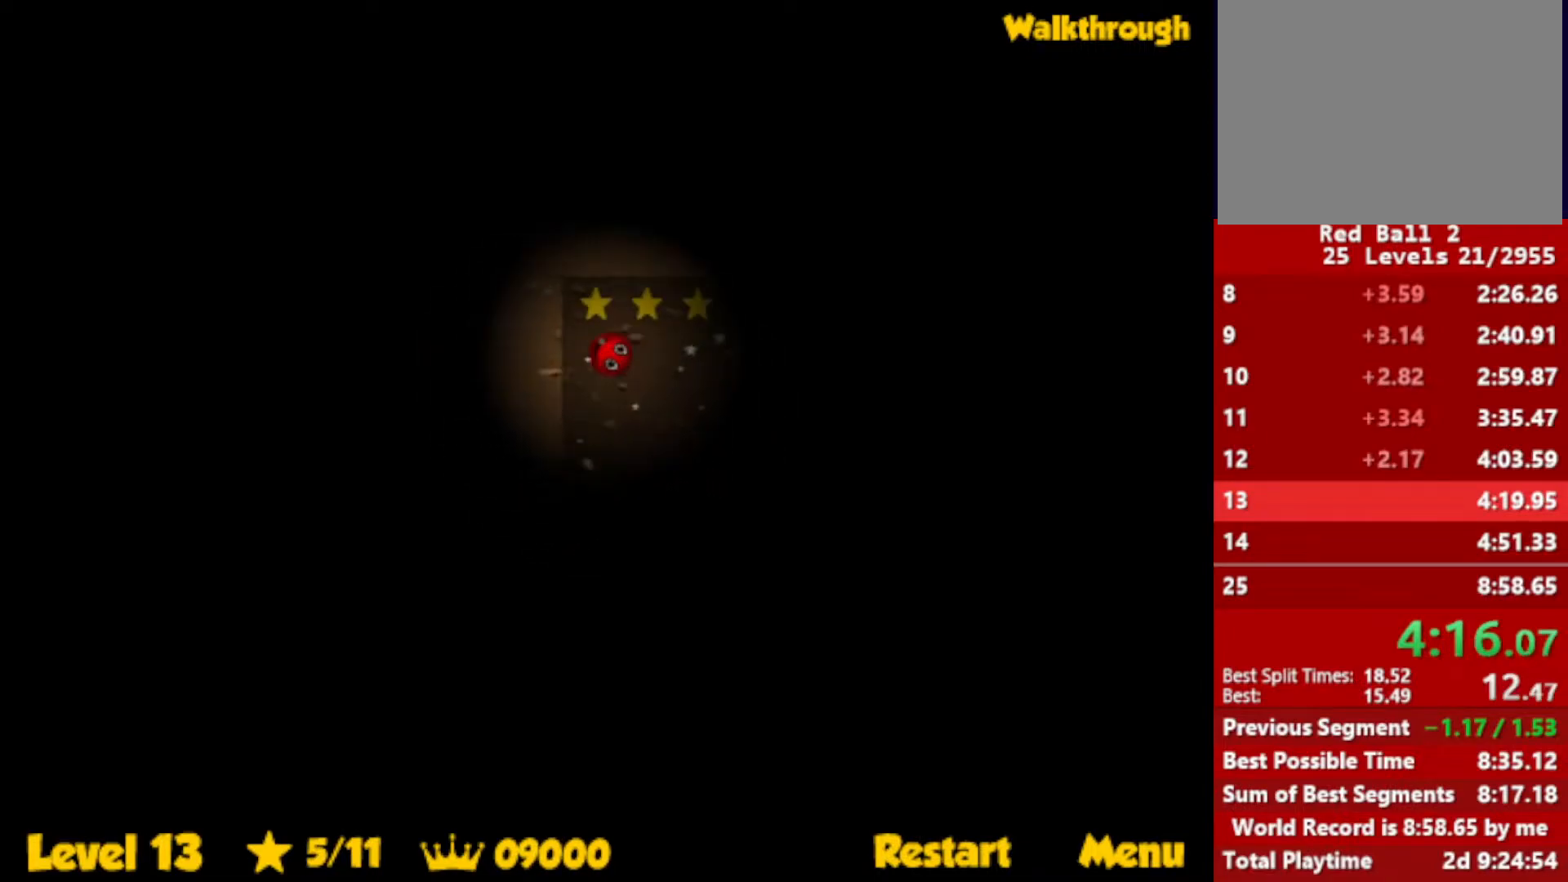
{"keys": ["right"], "events": [[283, "right", "up"], [283, "up", "up"], [350, "r", "down"], [350, "right", "down"], [433, "r", "up"]]}
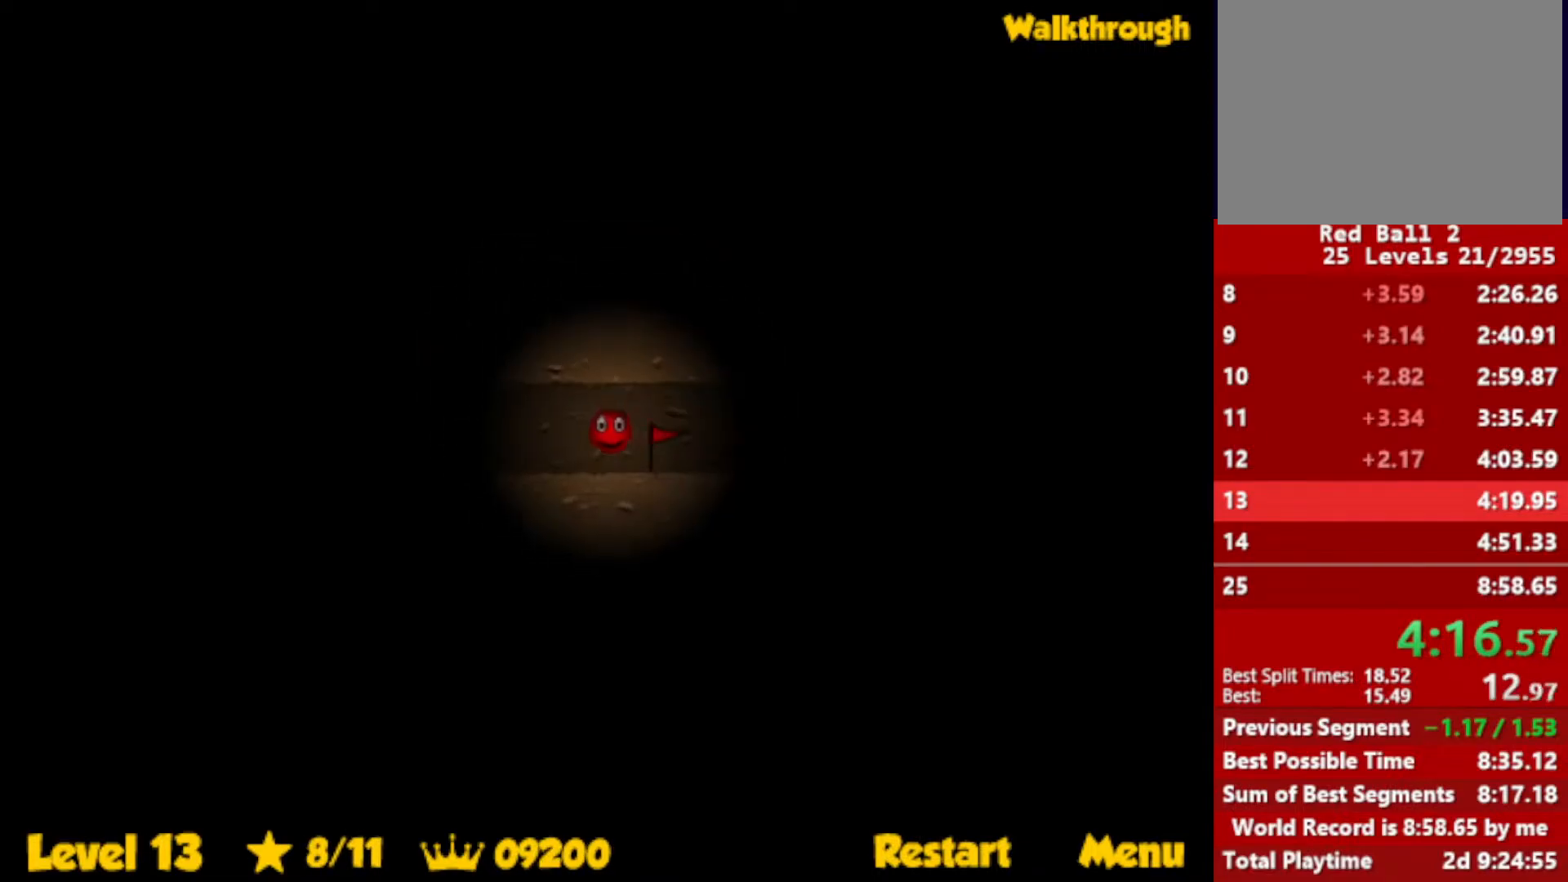
{"keys": ["right"], "events": []}
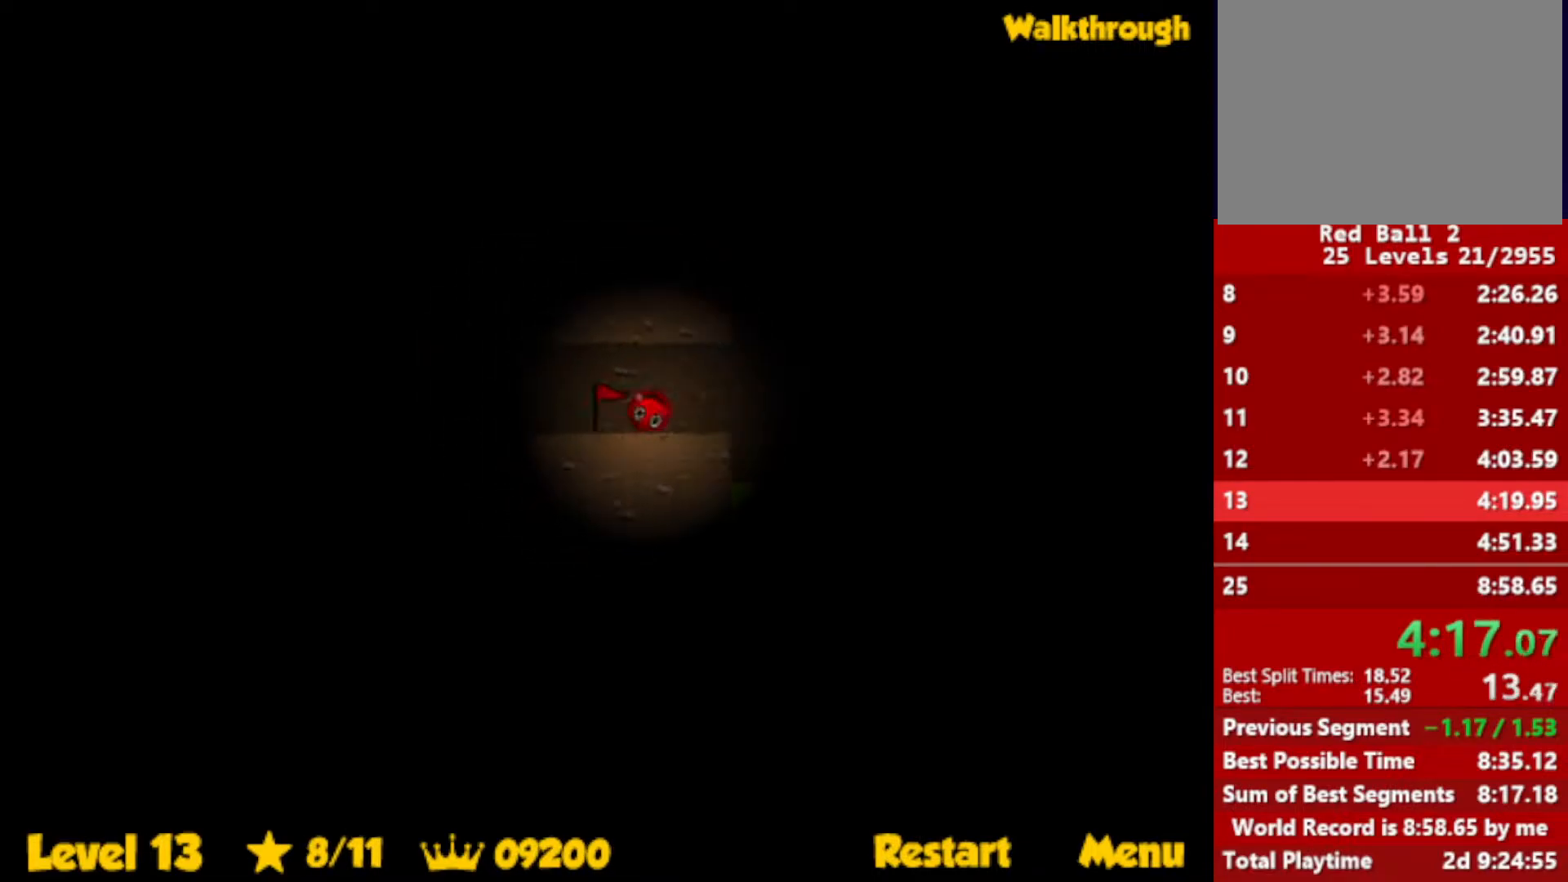
{"keys": ["right"], "events": [[83, "up", "down"], [133, "up", "up"]]}
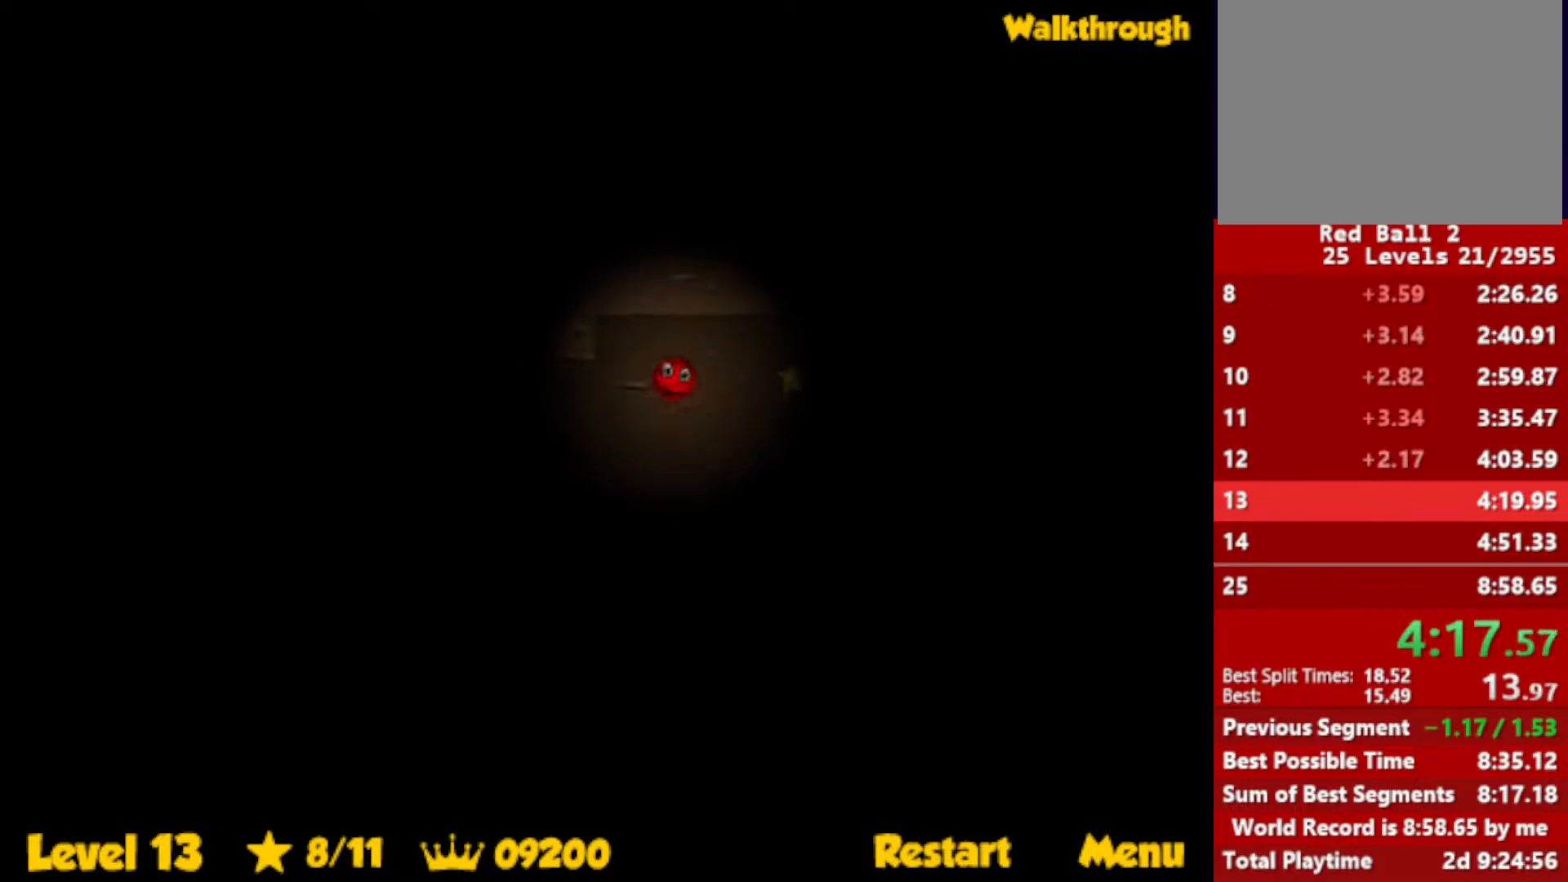
{"keys": ["right"], "events": []}
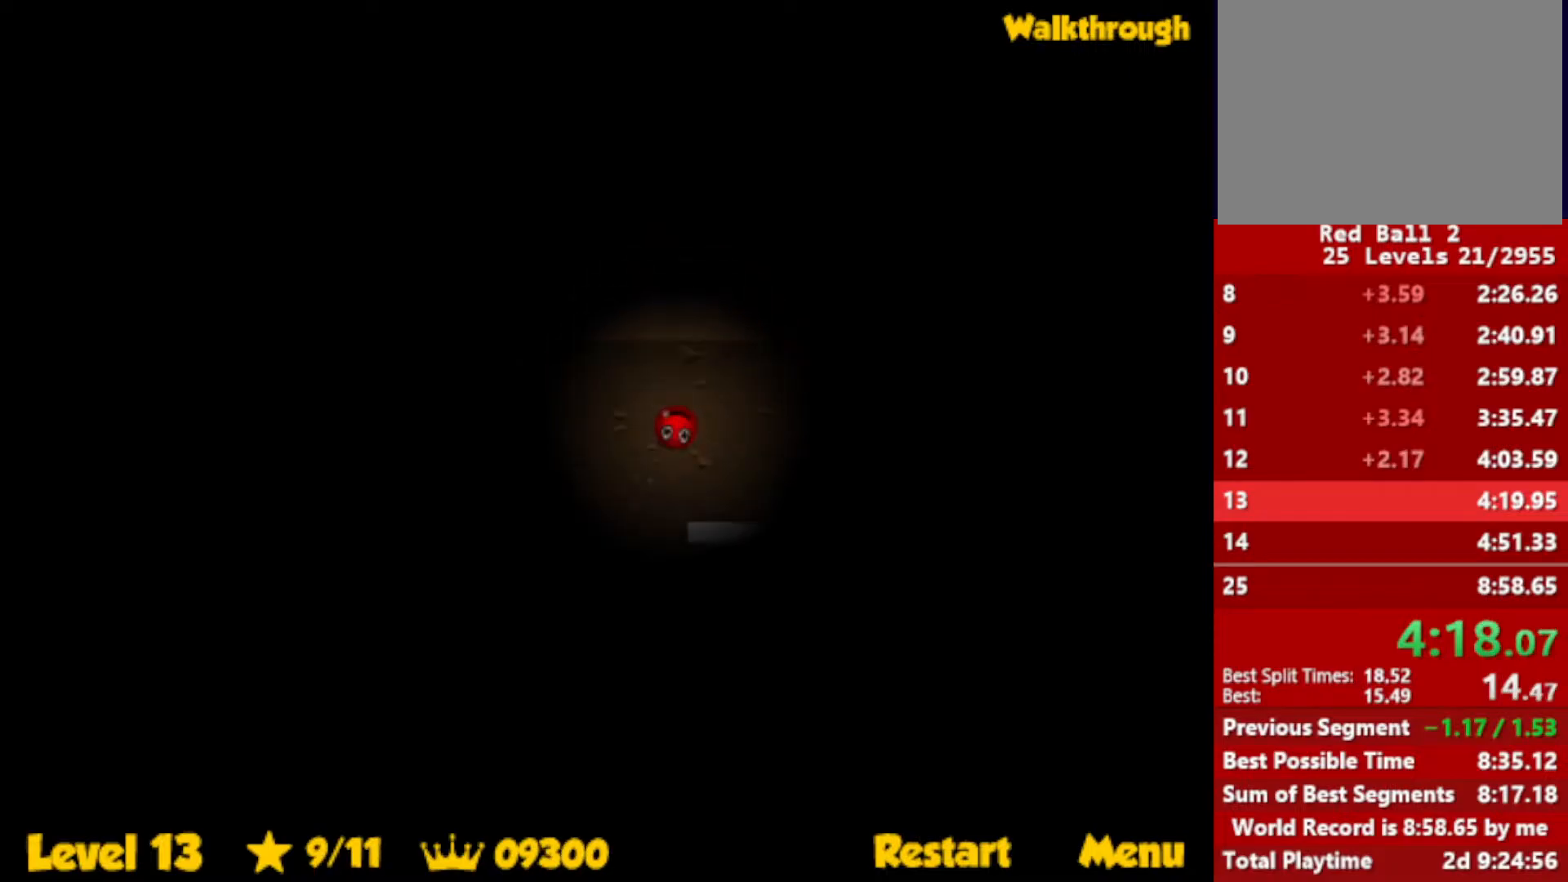
{"keys": ["right", "up"], "events": [[267, "up", "down"]]}
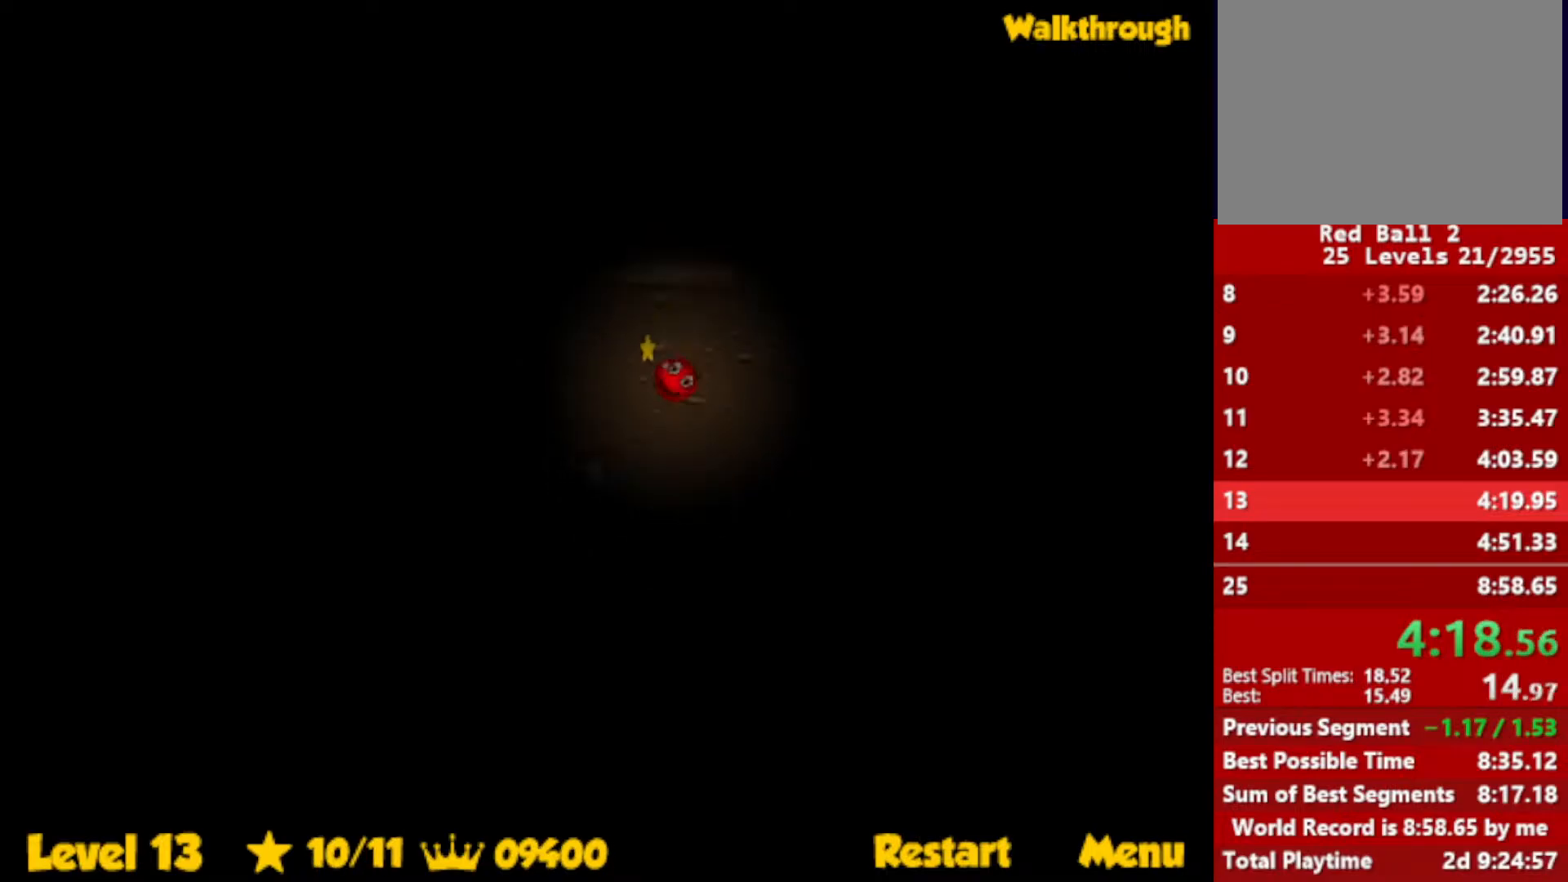
{"keys": ["right", "up"], "events": [[83, "up", "up"], [200, "up", "down"]]}
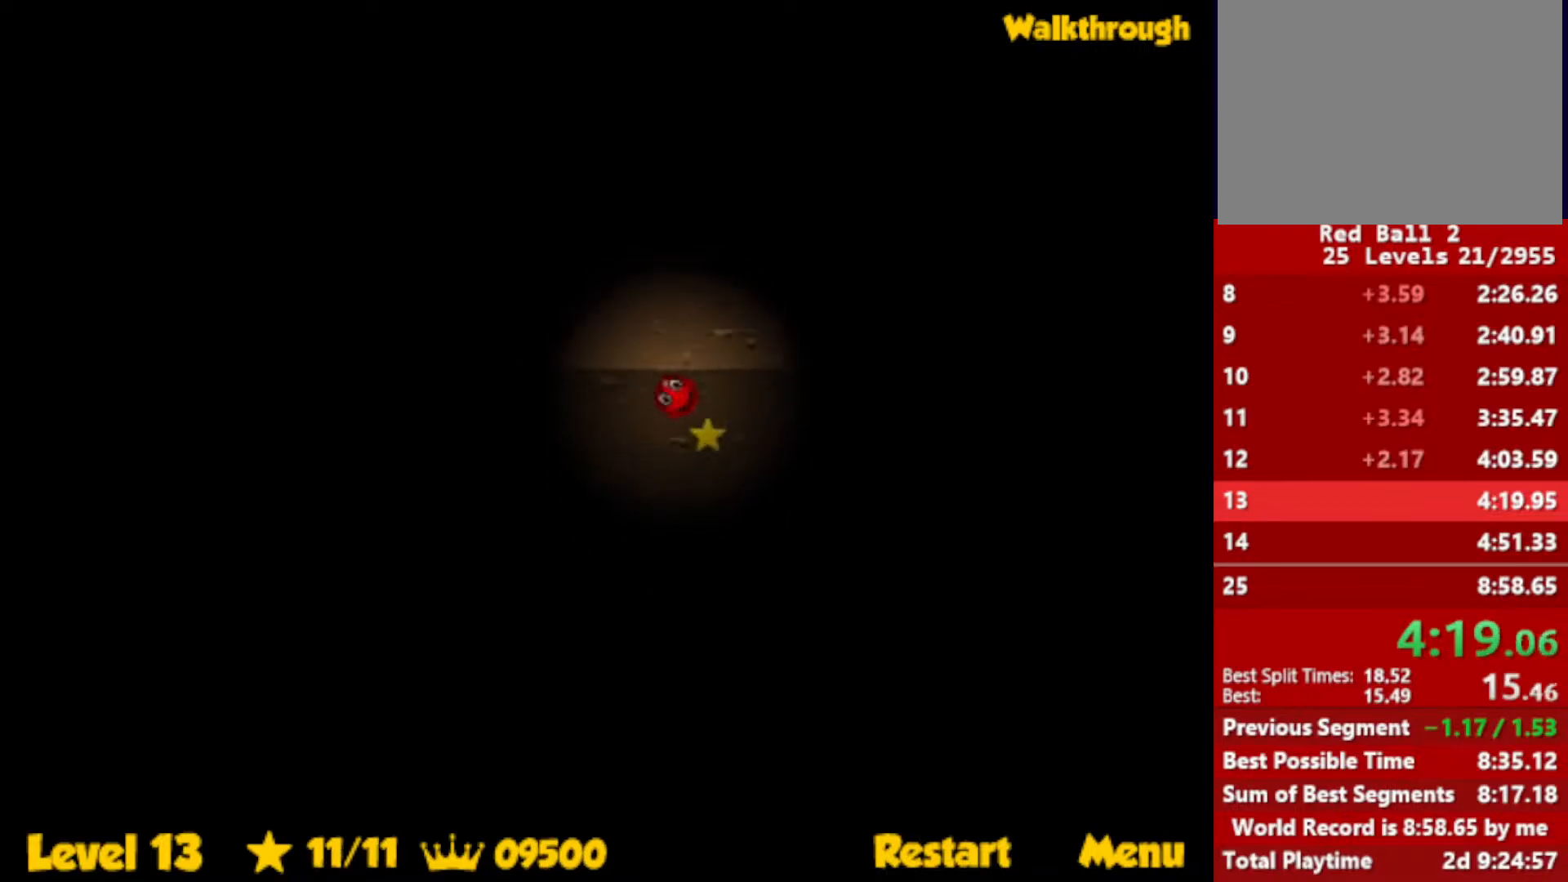
{"keys": ["right"], "events": [[217, "up", "up"]]}
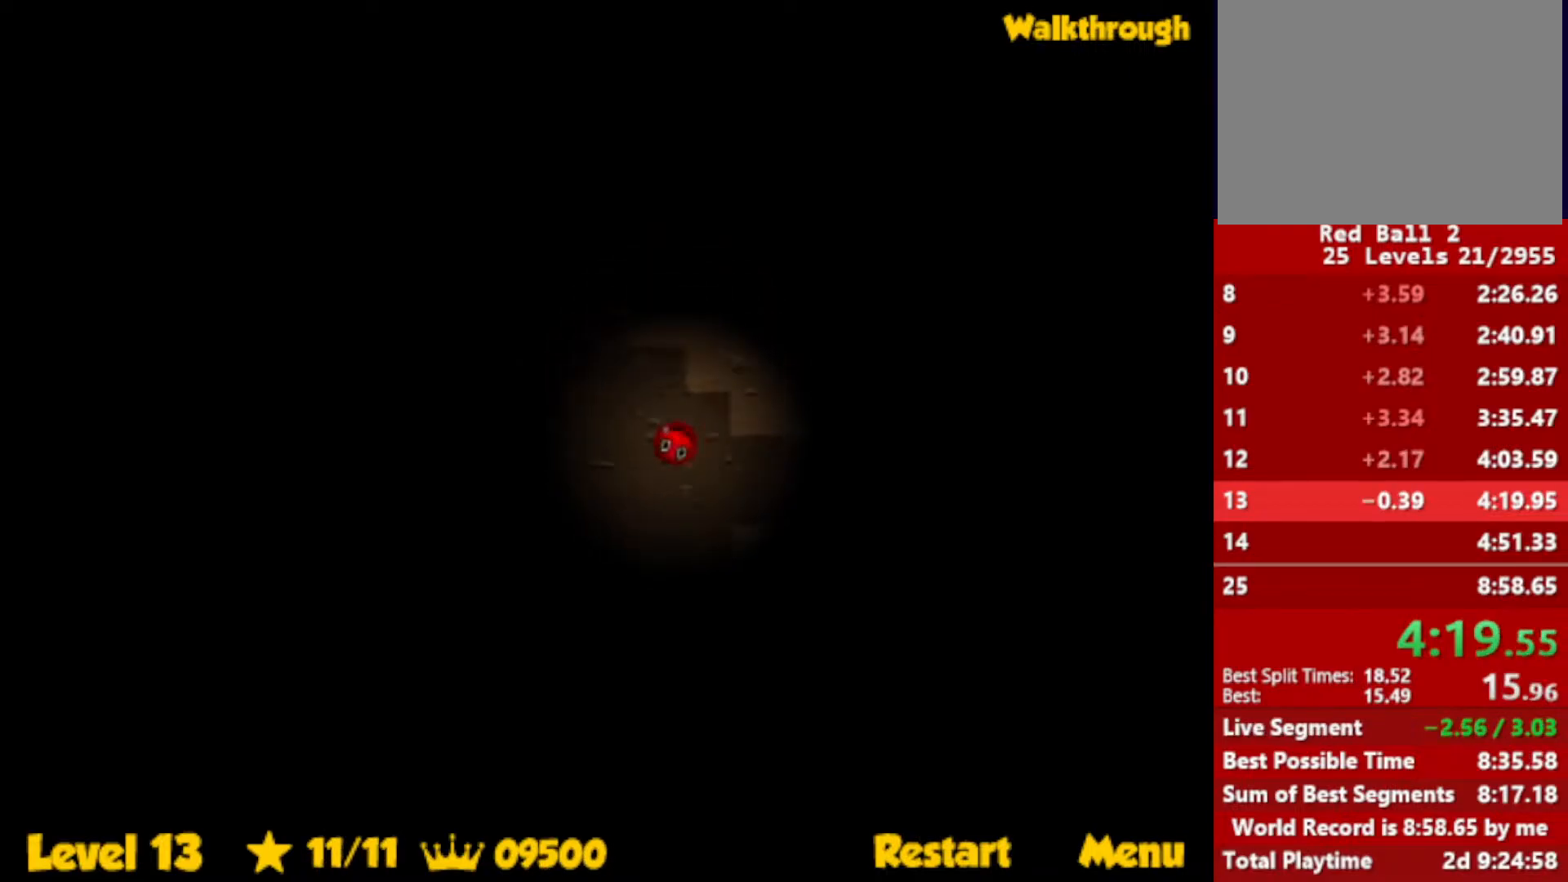
{"keys": ["right"], "events": []}
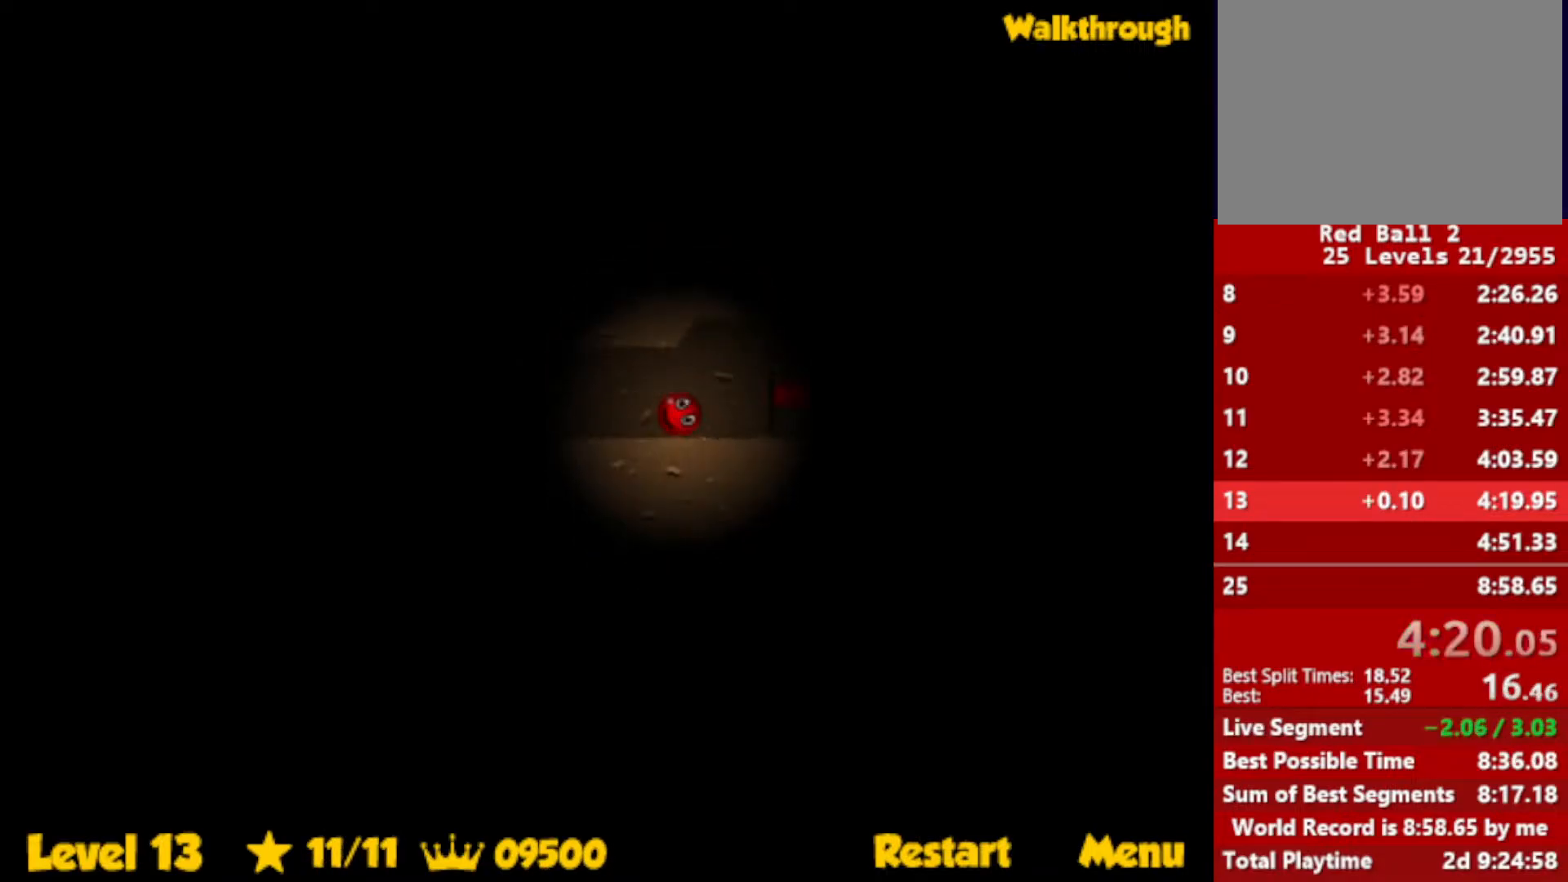
{"keys": ["right"], "events": []}
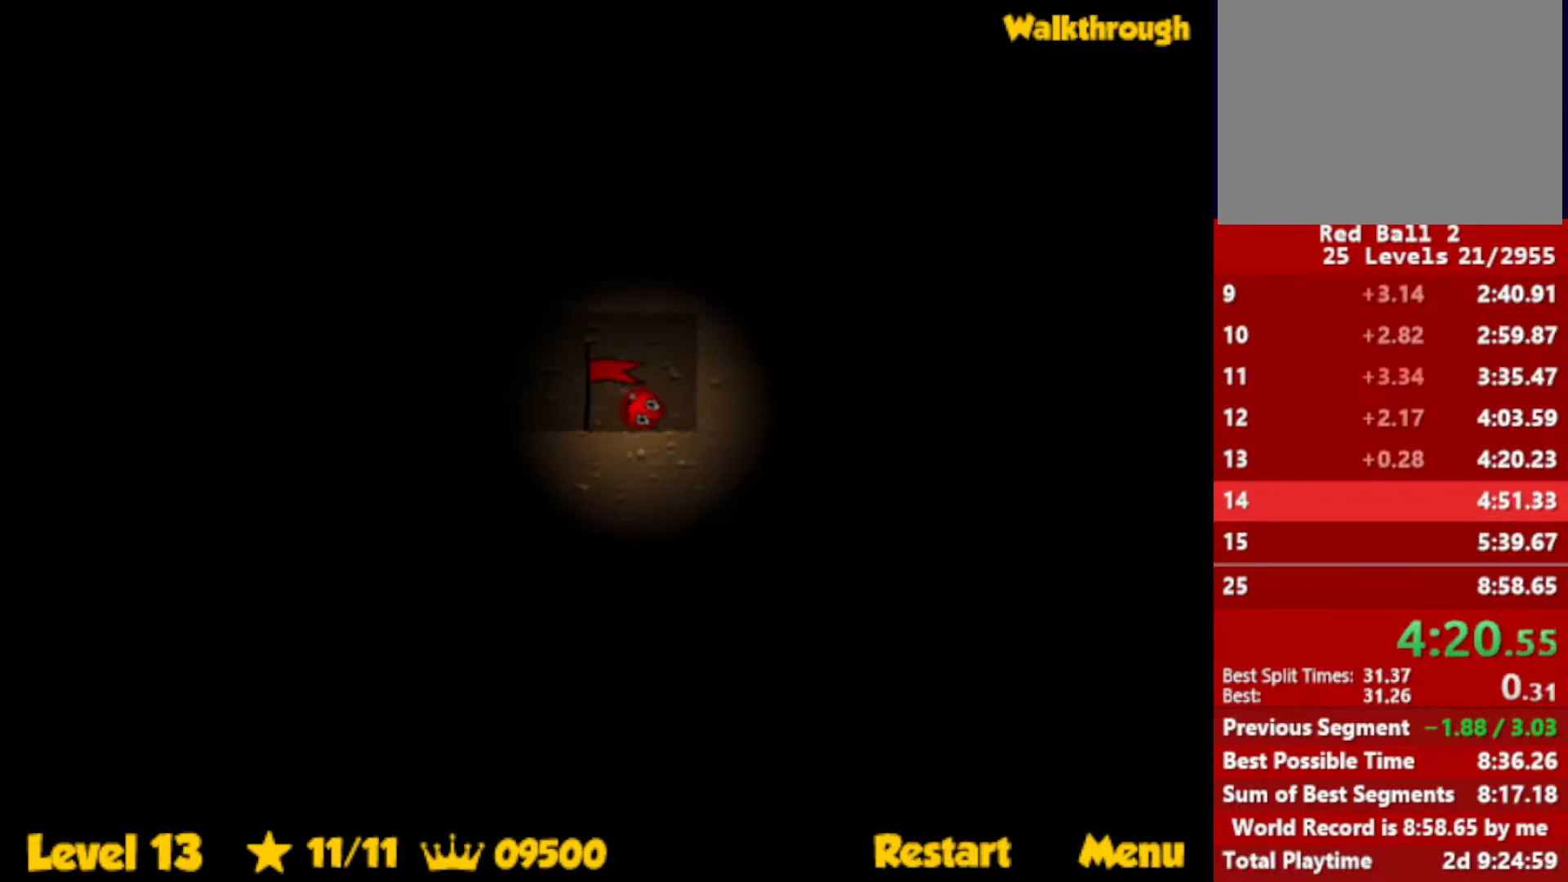
{"keys": ["left"], "events": [[133, "right", "up"], [267, "left", "down"]]}
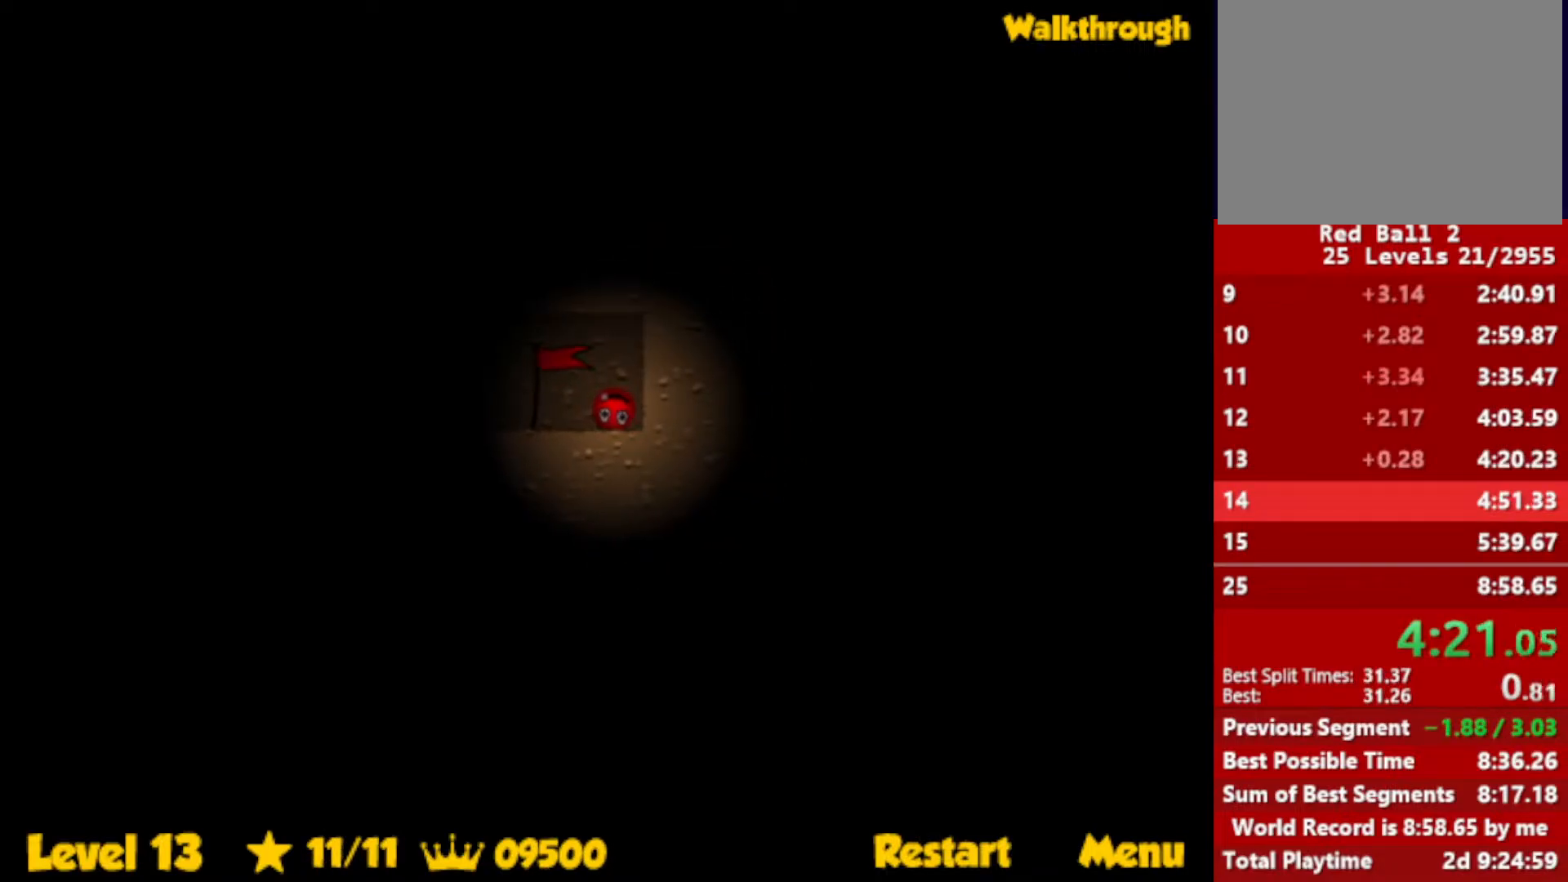
{"keys": ["left"], "events": []}
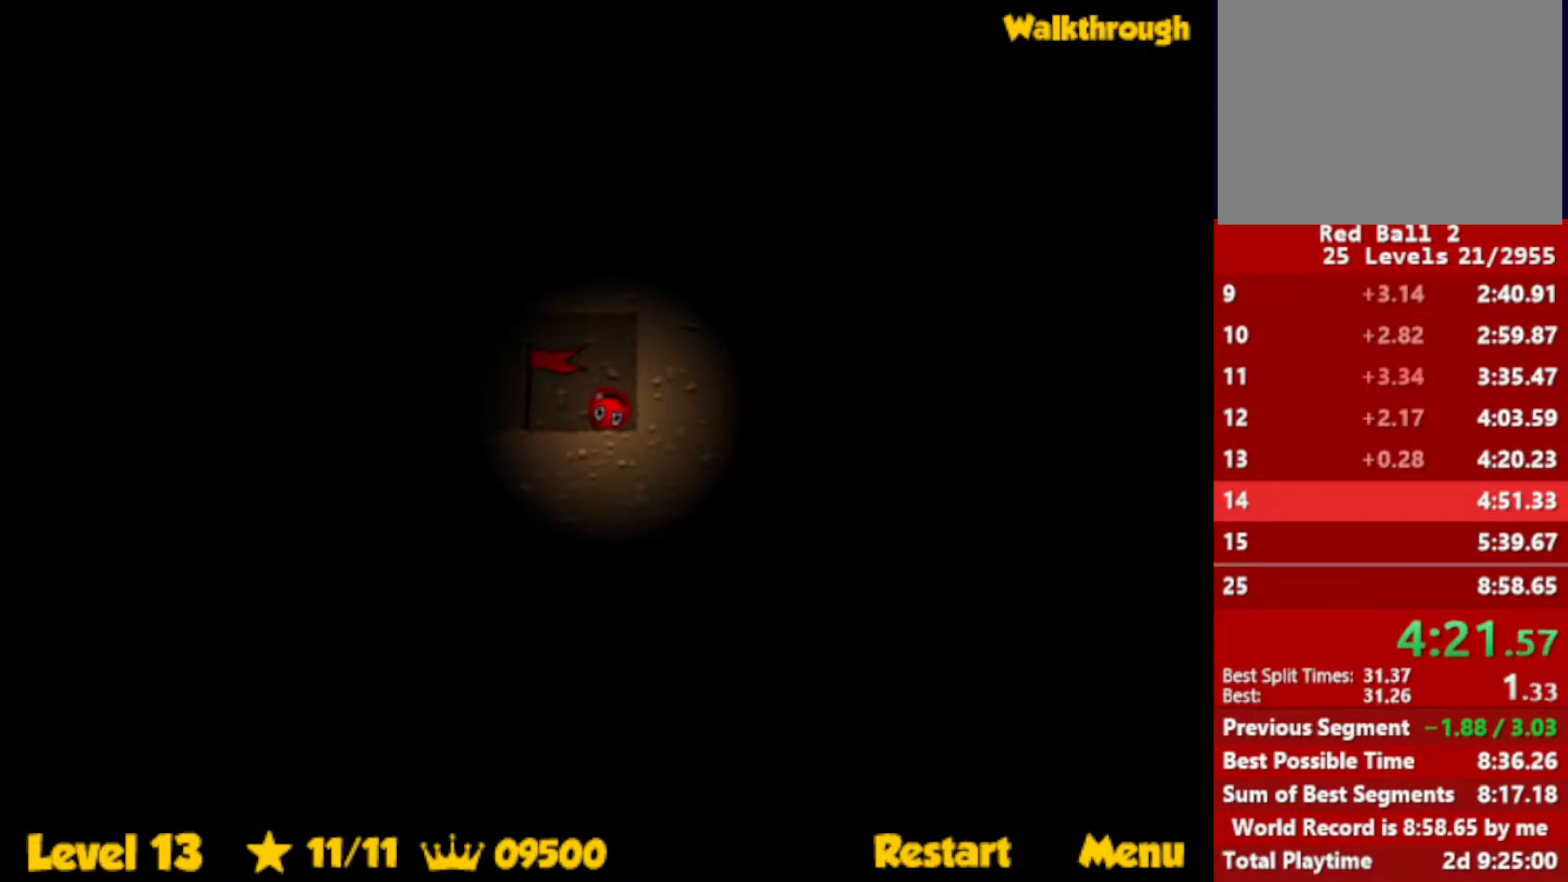
{"keys": ["left"], "events": []}
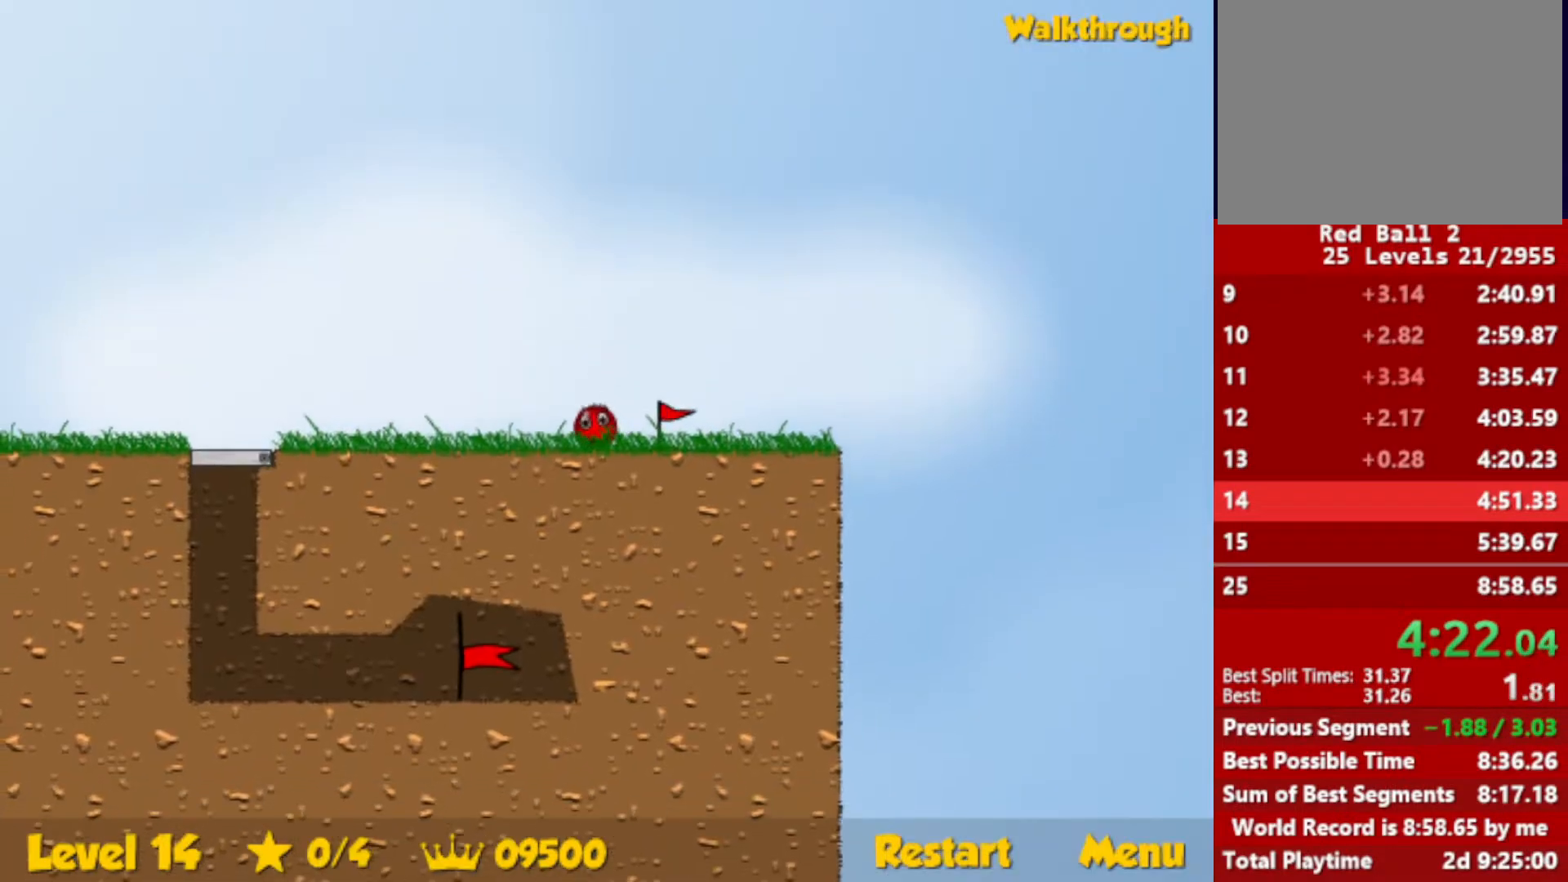
{"keys": ["left"], "events": []}
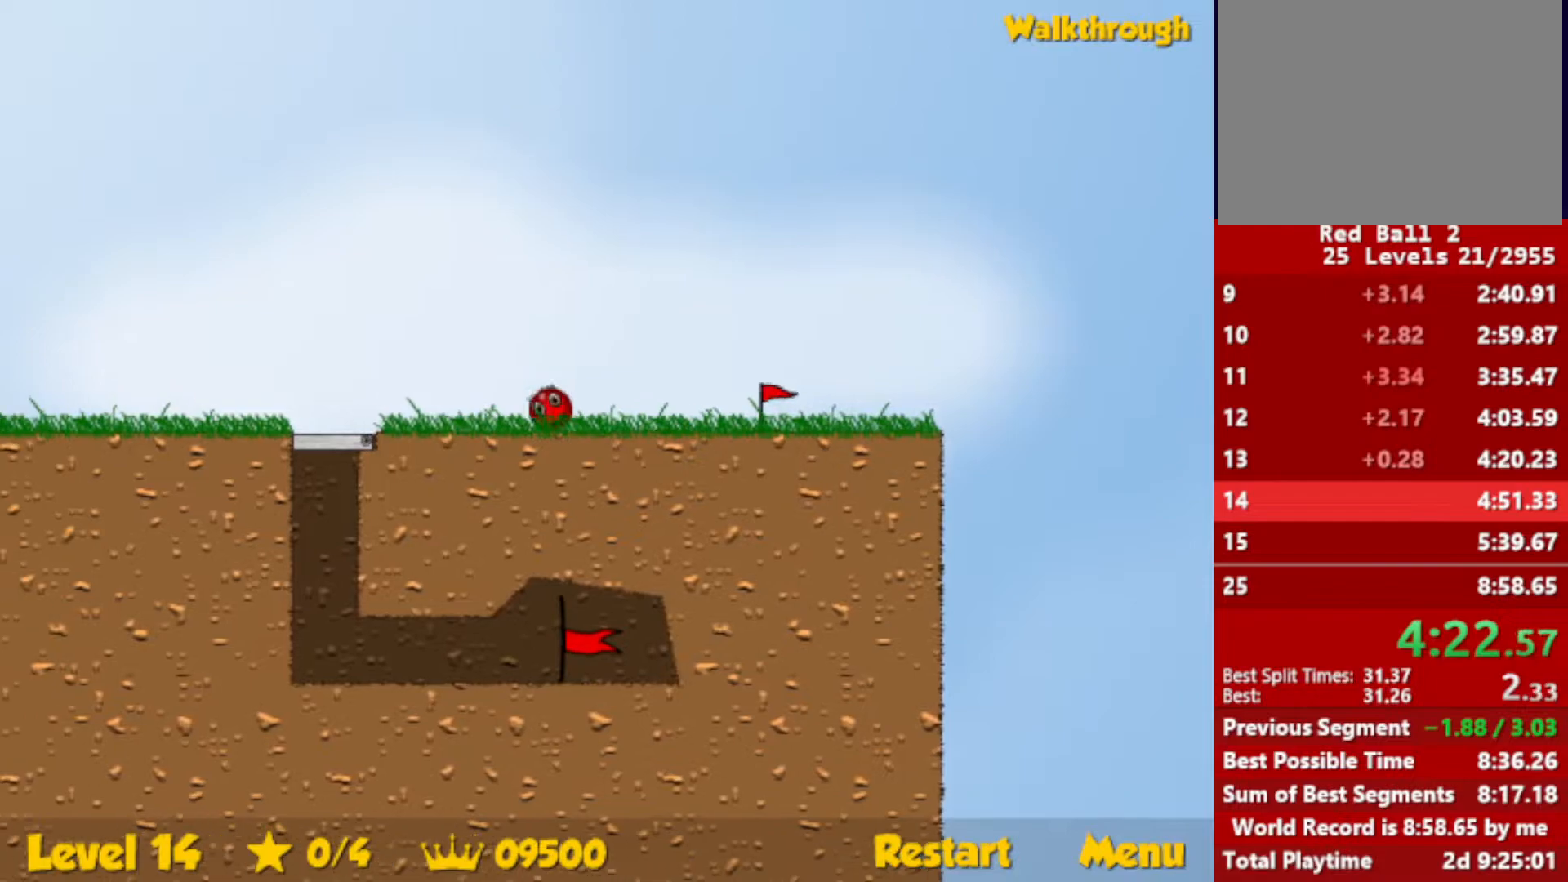
{"keys": ["left", "up"], "events": [[417, "up", "down"]]}
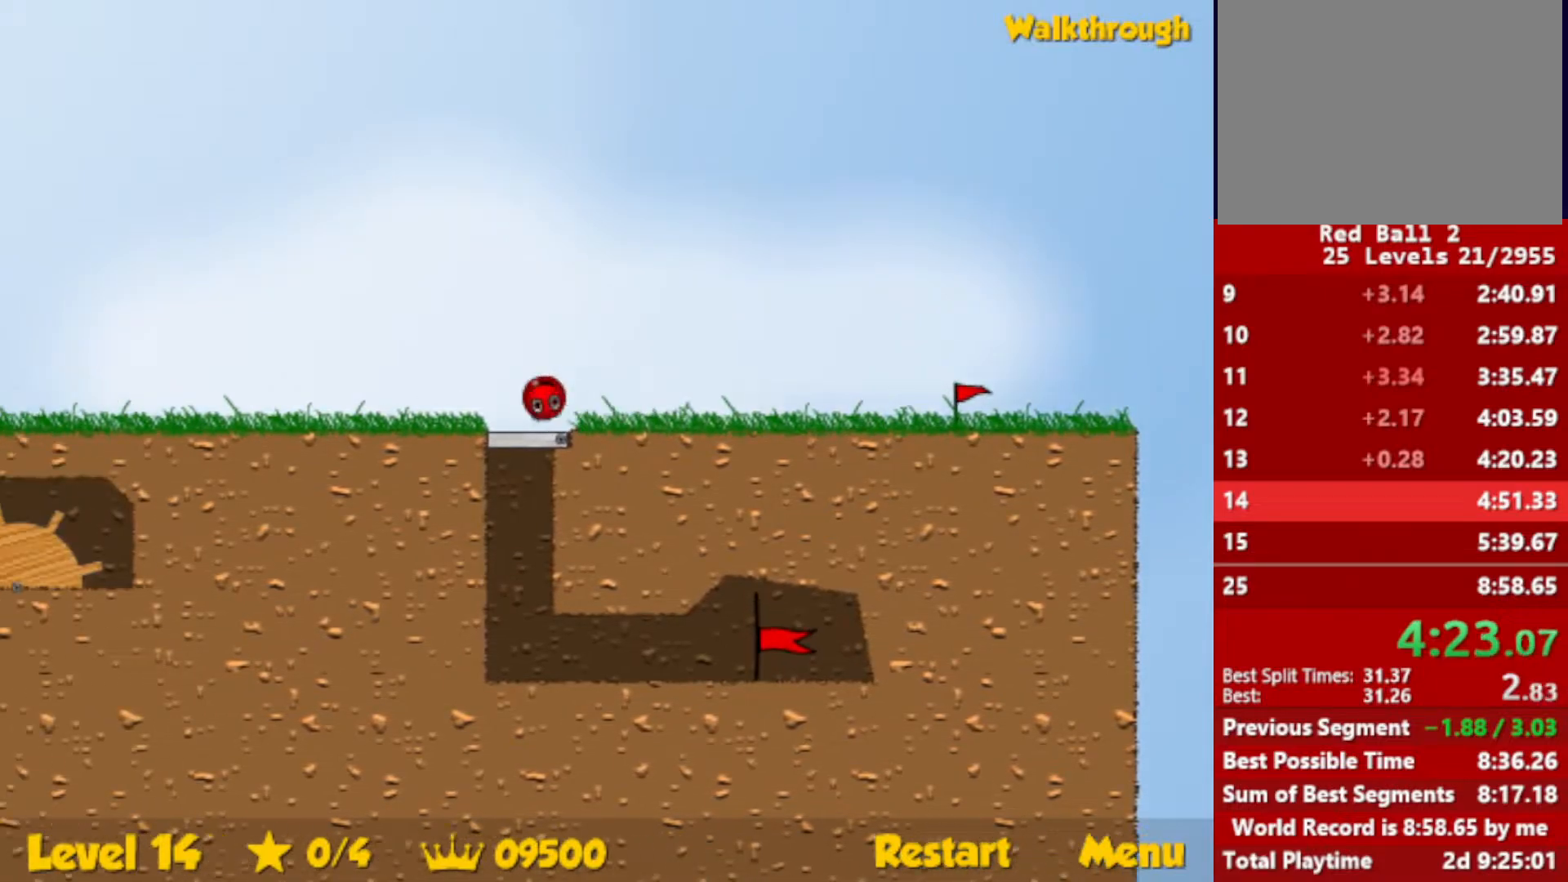
{"keys": ["left", "up"], "events": []}
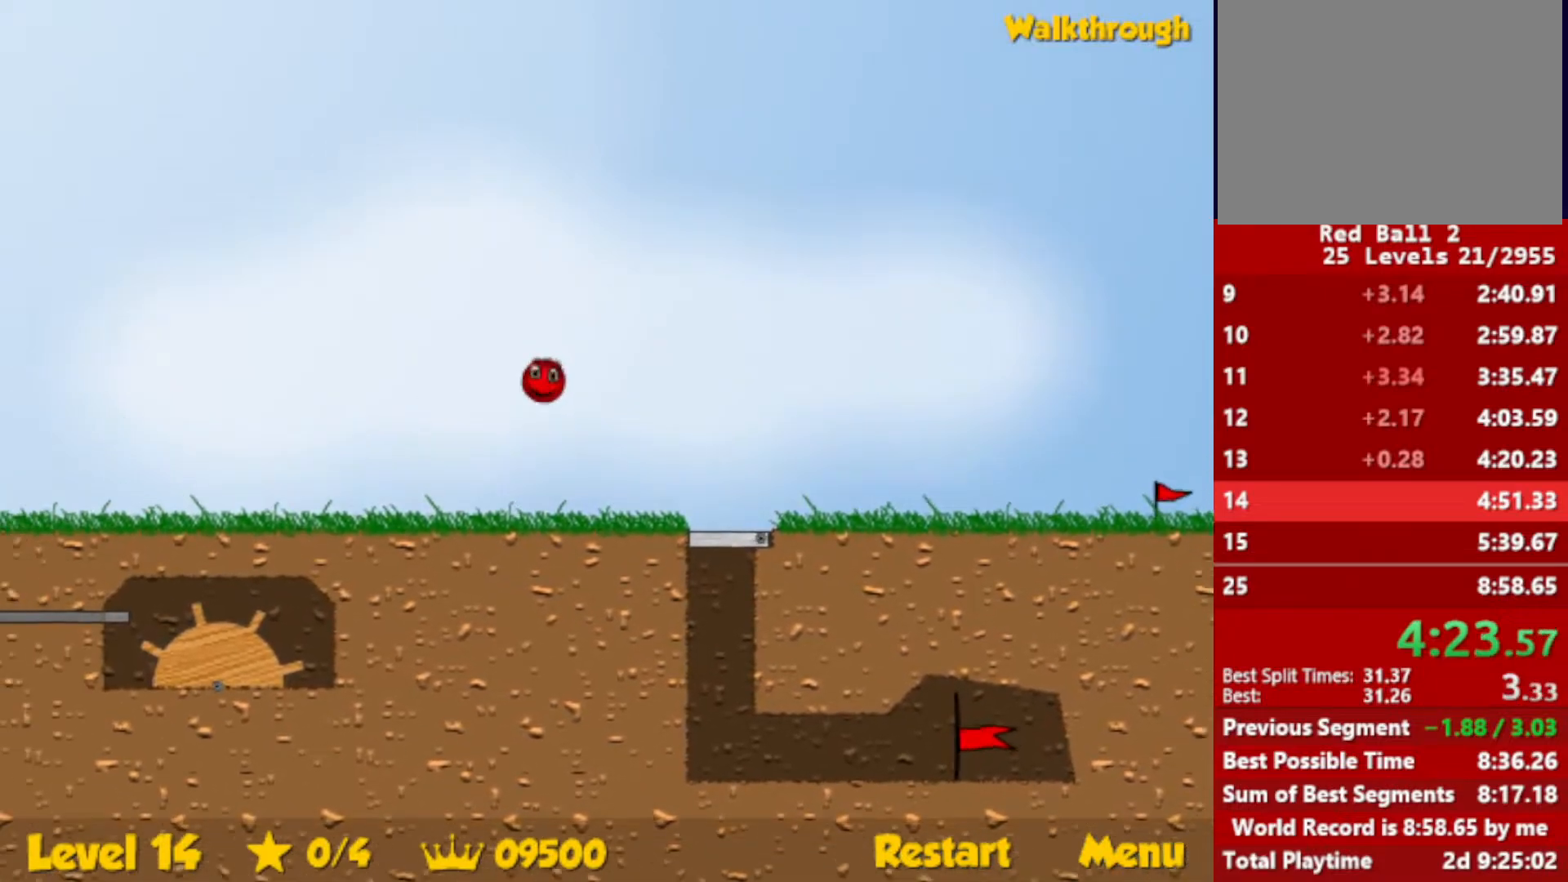
{"keys": ["left", "up"], "events": []}